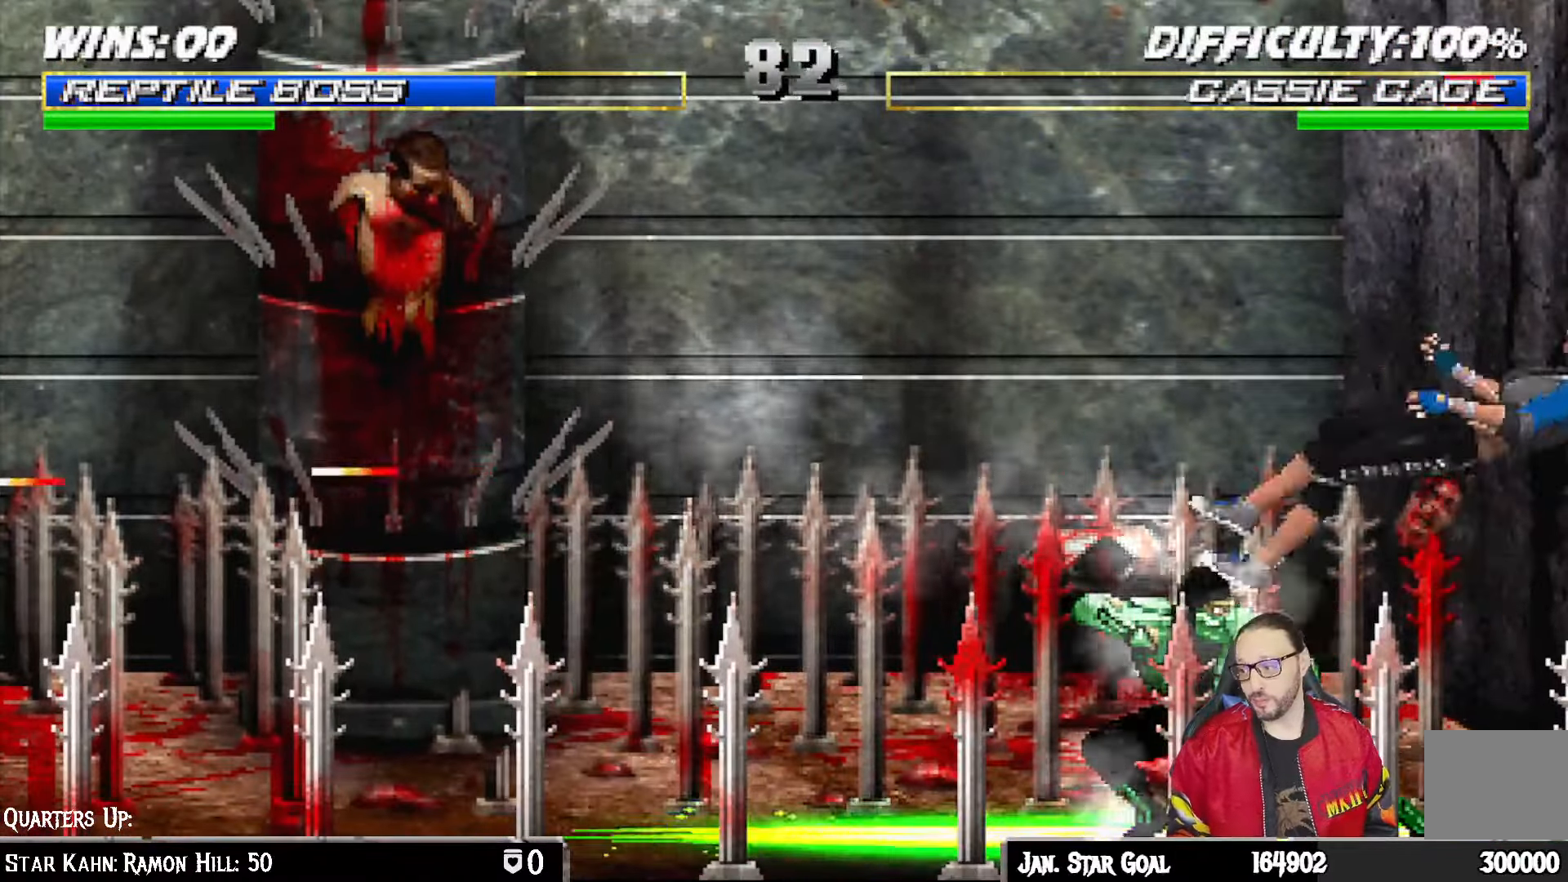
Gameplay with a controller (PlayStation layout); each line is a JSON object with the inputs held at the frame after it. "events" lists button and stick changes between this image and that frame as [ms after this image, input, new state], when the widget could be followed in between.
{"buttons": ["TRIANGLE", "L1", "DPAD_UP", "DPAD_LEFT"], "left_stick": "center", "right_stick": "center", "events": [[200, "DPAD_LEFT", "down"], [200, "DPAD_UP", "down"], [200, "L1", "down"], [467, "TRIANGLE", "down"]]}
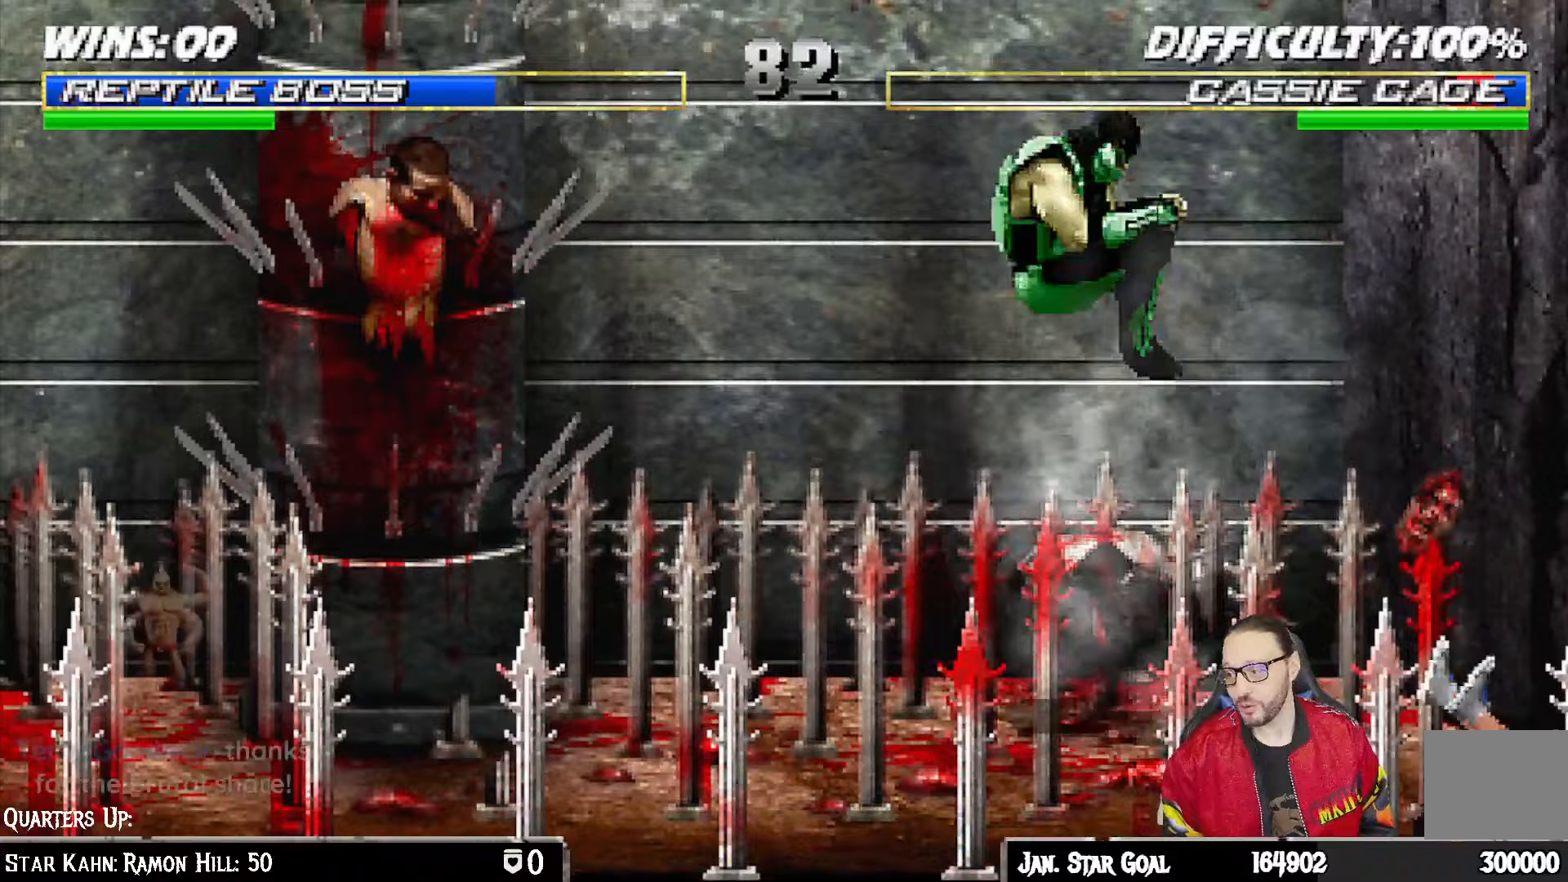
{"buttons": ["SQUARE", "DPAD_RIGHT"], "left_stick": "center", "right_stick": "center", "events": [[67, "DPAD_UP", "up"], [67, "right_stick", "down"], [83, "DPAD_LEFT", "up"], [100, "L1", "up"], [117, "right_stick", "center"], [150, "TRIANGLE", "up"], [183, "DPAD_RIGHT", "down"], [250, "DPAD_RIGHT", "up"], [350, "DPAD_RIGHT", "down"], [467, "SQUARE", "down"]]}
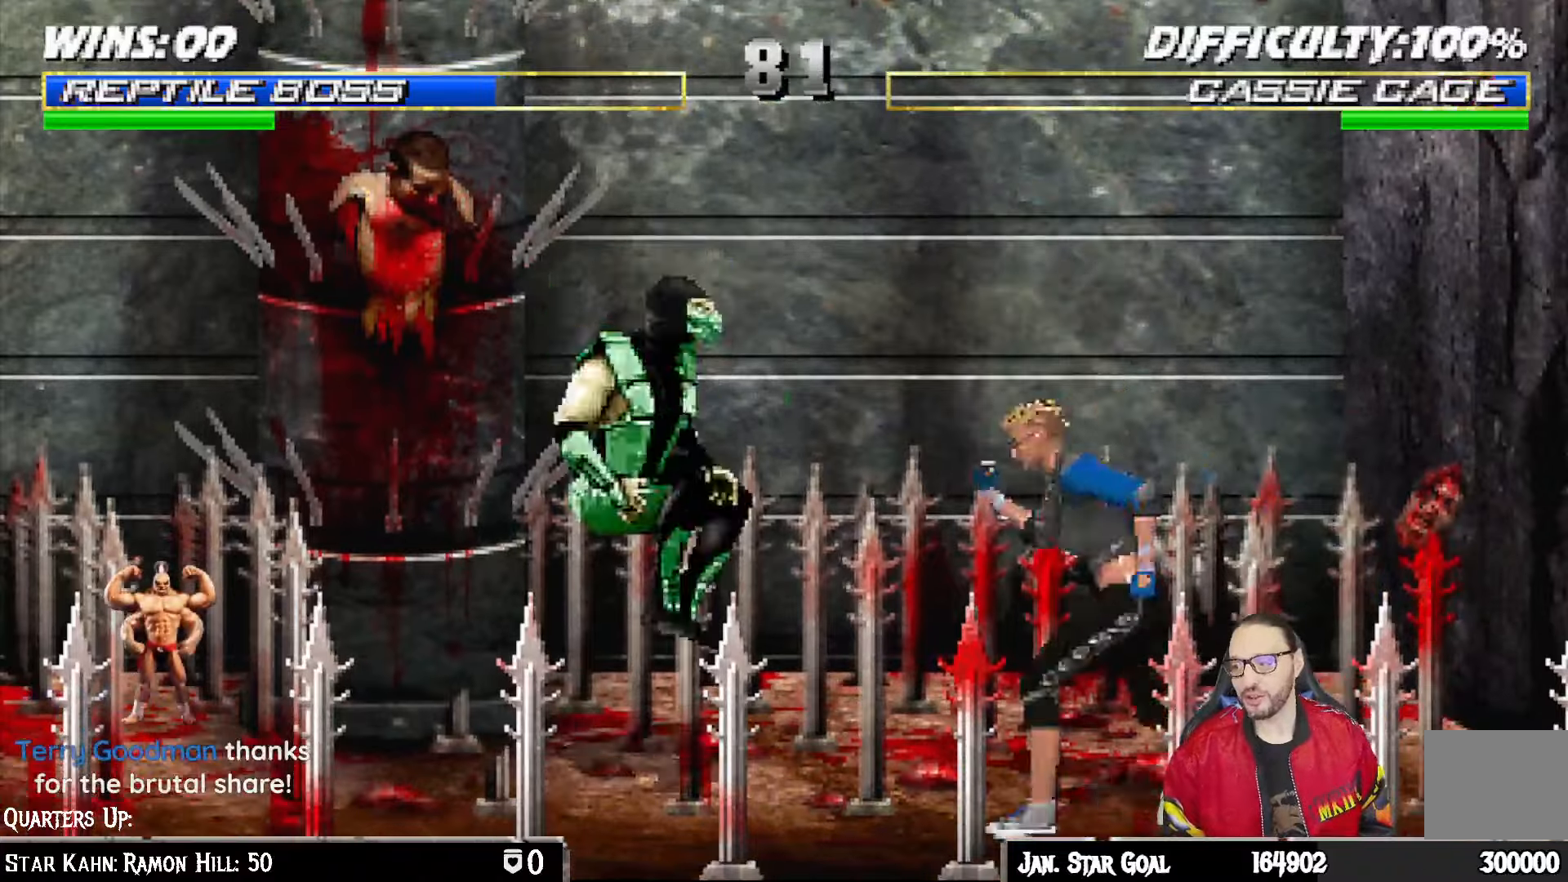
{"buttons": [], "left_stick": "center", "right_stick": "center", "events": [[100, "SQUARE", "up"], [183, "R1", "down"], [317, "DPAD_RIGHT", "up"], [467, "R1", "up"]]}
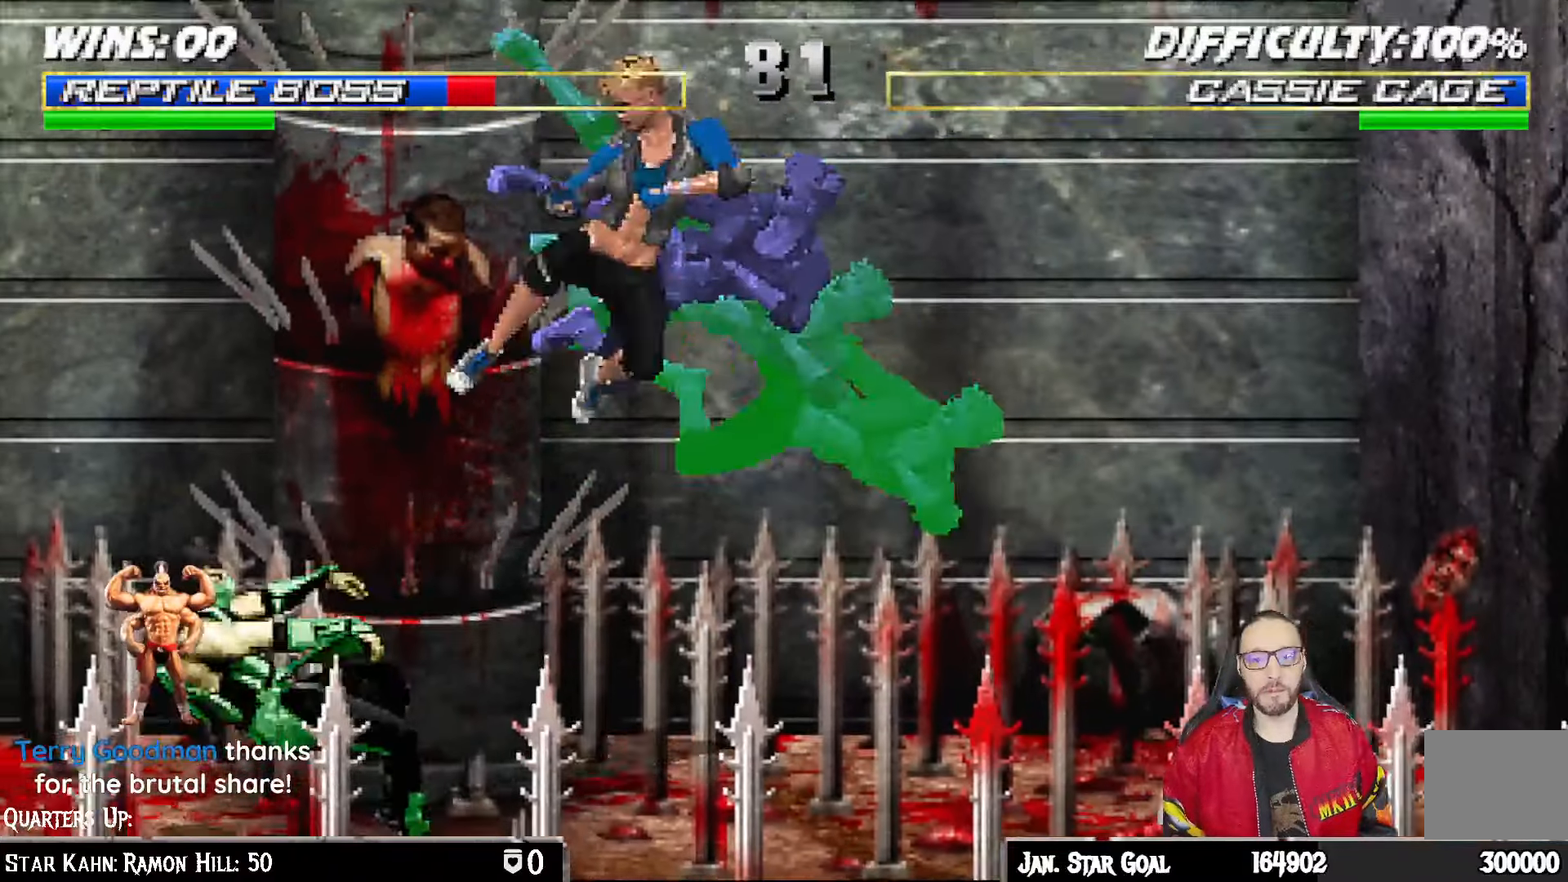
{"buttons": ["L1", "R1", "DPAD_DOWN", "DPAD_LEFT"], "left_stick": "center", "right_stick": "center", "events": [[33, "right_stick", "down"], [100, "right_stick", "center"], [117, "DPAD_LEFT", "down"], [133, "DPAD_DOWN", "down"], [150, "L1", "down"], [200, "R1", "down"]]}
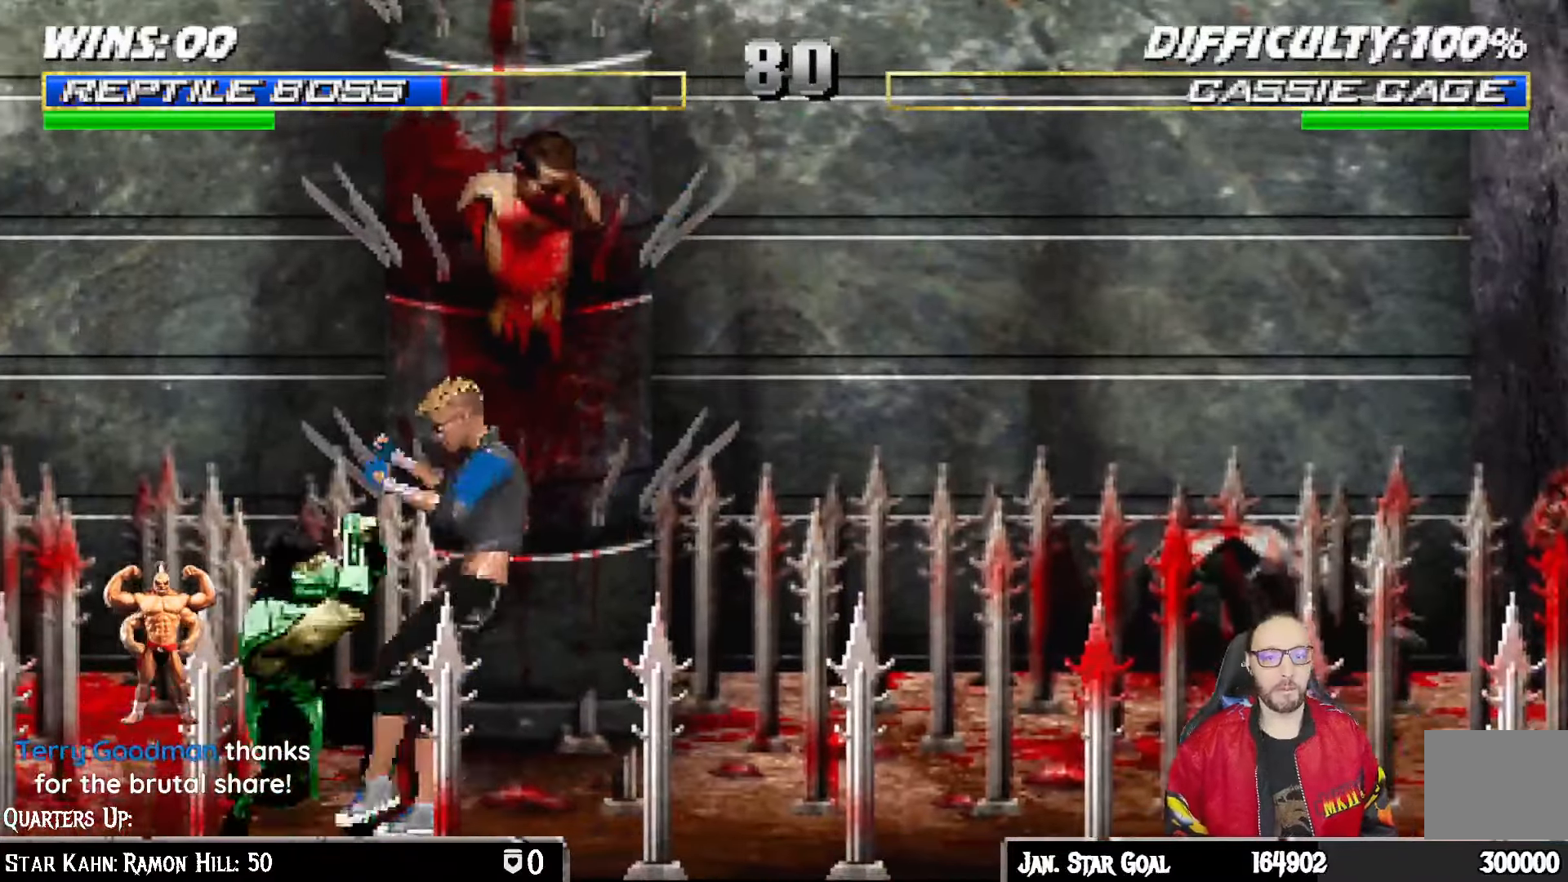
{"buttons": ["L1", "R1", "DPAD_DOWN", "DPAD_LEFT"], "left_stick": "center", "right_stick": "center", "events": []}
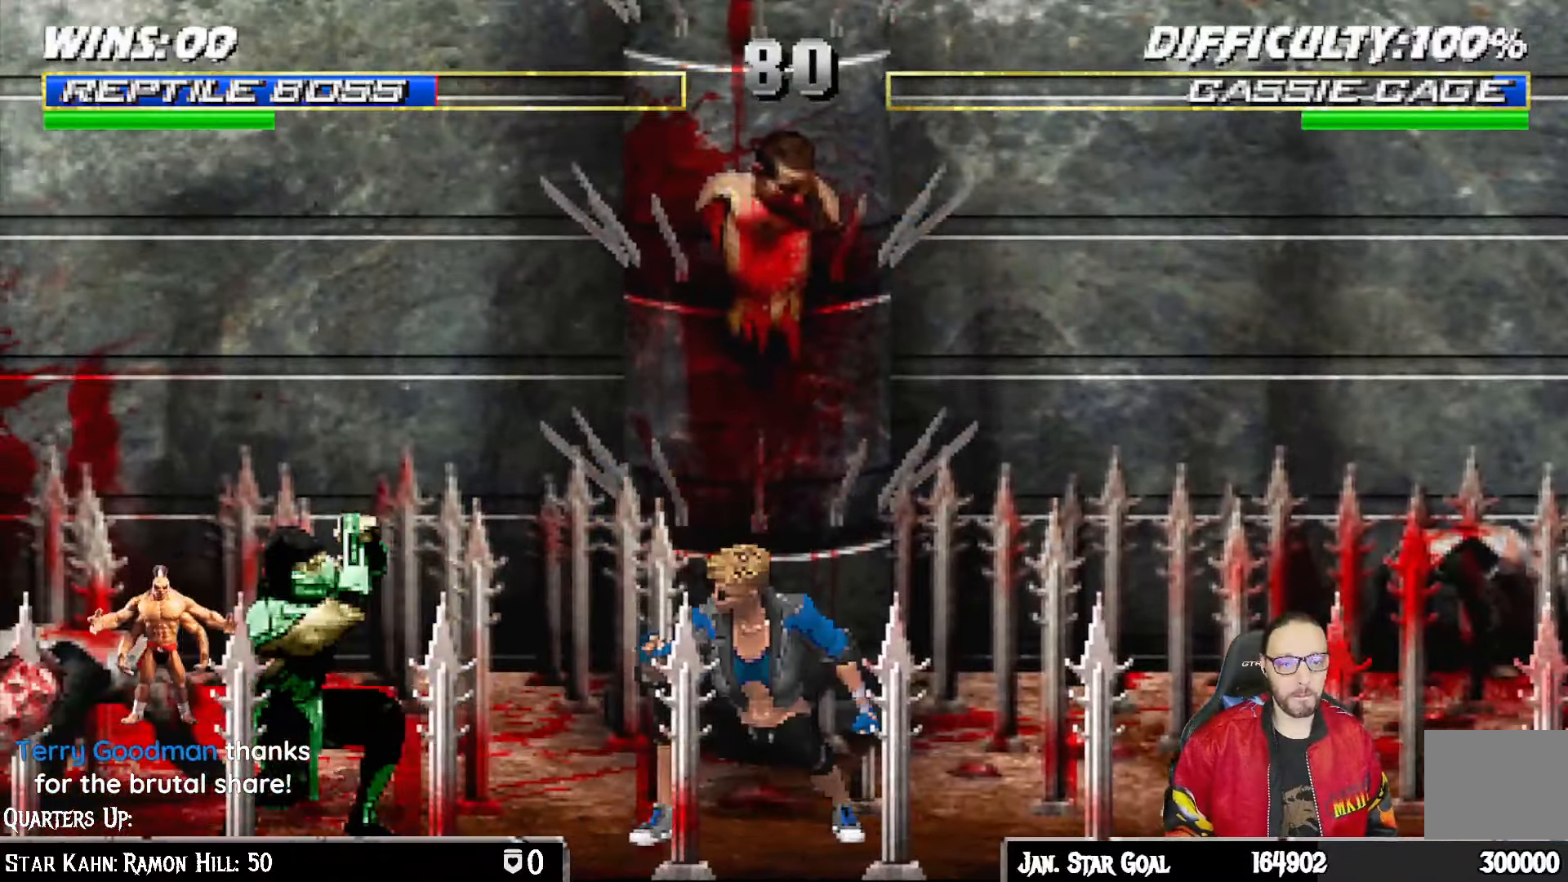
{"buttons": ["CROSS", "CIRCLE", "R1"], "left_stick": "center", "right_stick": "center", "events": [[67, "L1", "up"], [83, "DPAD_DOWN", "up"], [133, "CROSS", "down"], [150, "CIRCLE", "down"], [500, "DPAD_LEFT", "up"]]}
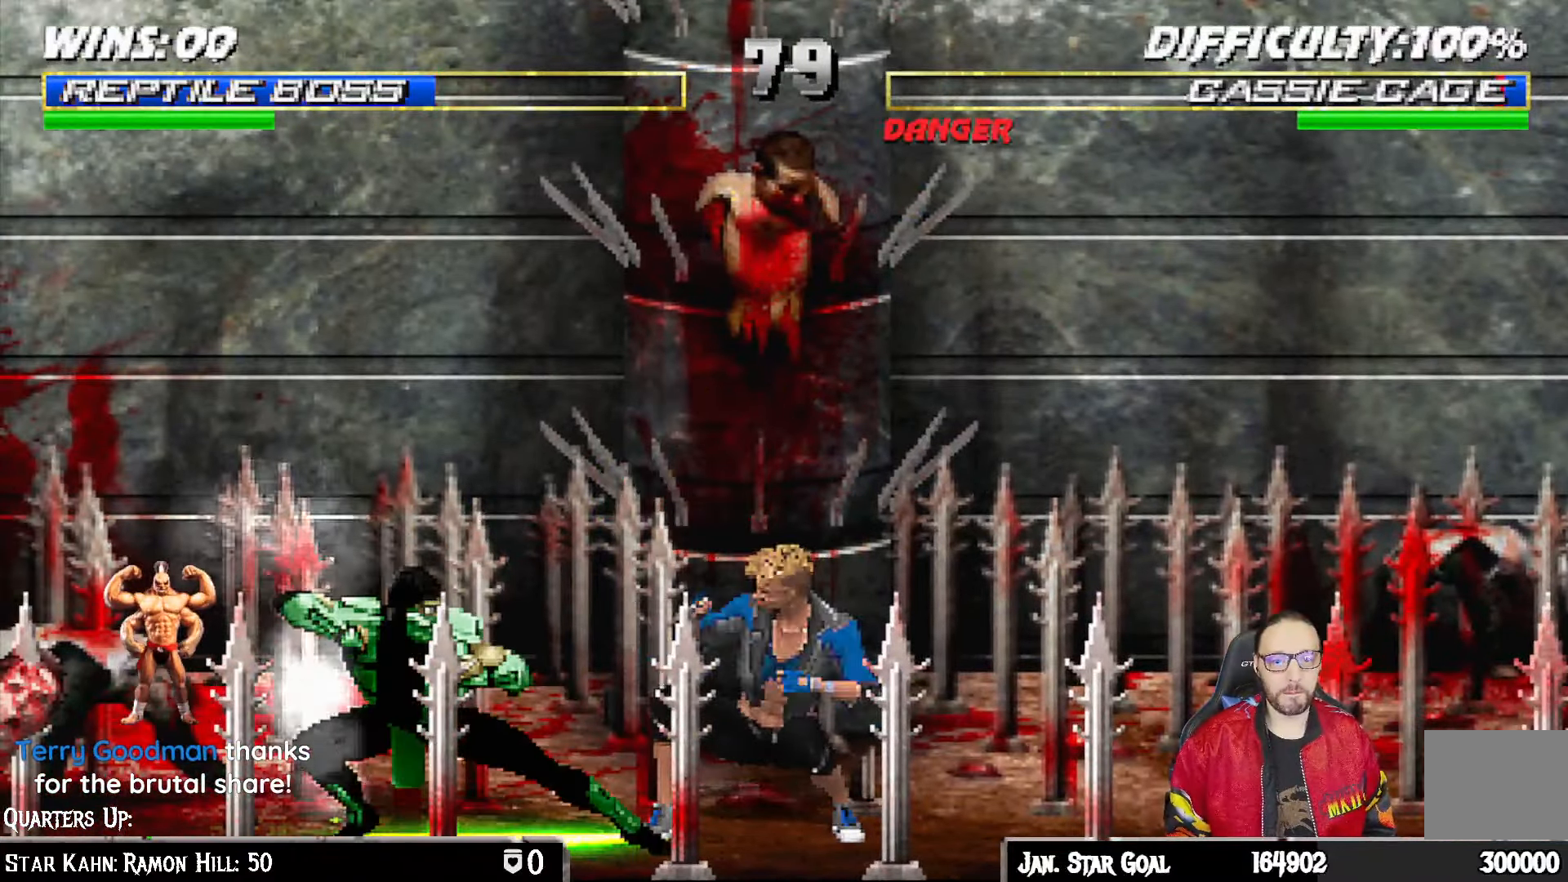
{"buttons": ["L1", "R1", "DPAD_DOWN", "DPAD_LEFT"], "left_stick": "center", "right_stick": "center", "events": [[17, "CIRCLE", "up"], [33, "CROSS", "up"], [100, "R1", "up"], [167, "DPAD_DOWN", "down"], [167, "R1", "down"], [183, "DPAD_LEFT", "down"], [200, "L1", "down"]]}
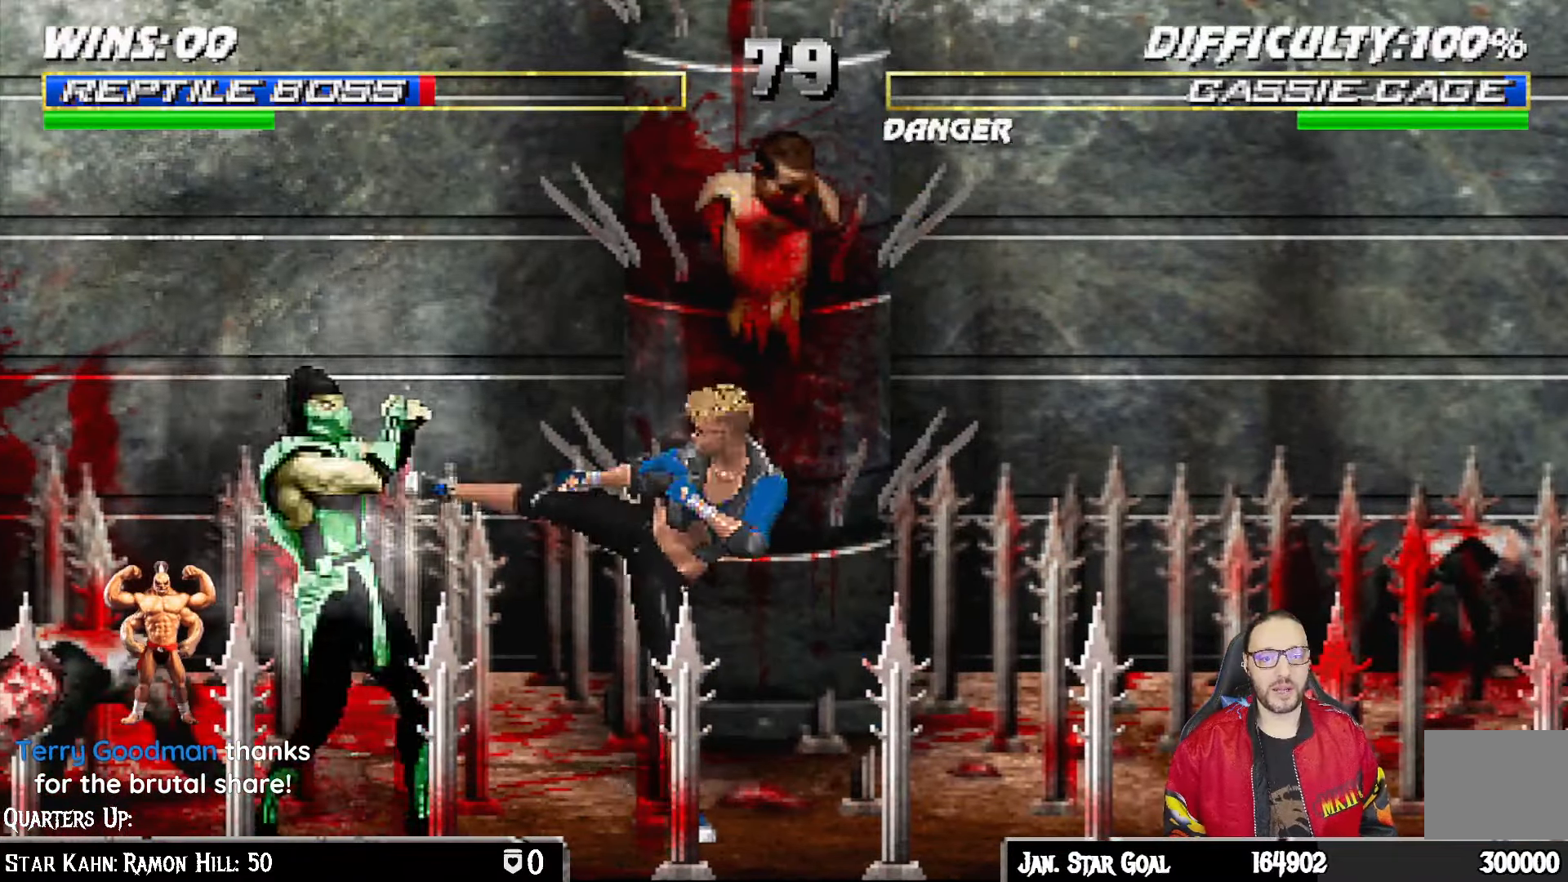
{"buttons": ["L1", "R1", "DPAD_DOWN", "DPAD_LEFT"], "left_stick": "center", "right_stick": "center", "events": []}
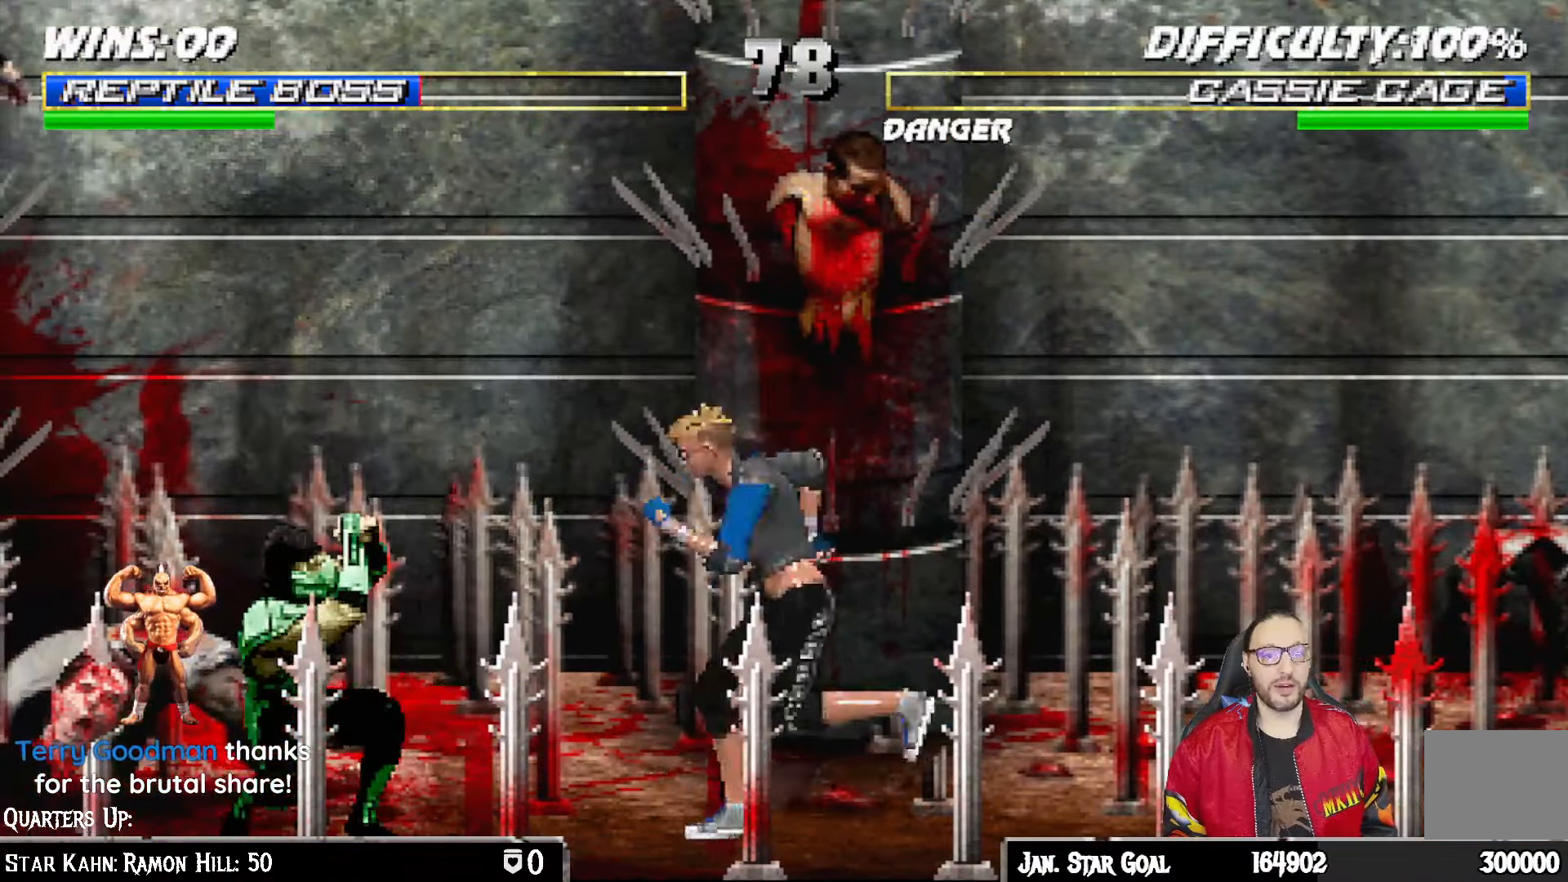
{"buttons": ["L1", "R1", "DPAD_DOWN", "DPAD_LEFT"], "left_stick": "center", "right_stick": "center", "events": []}
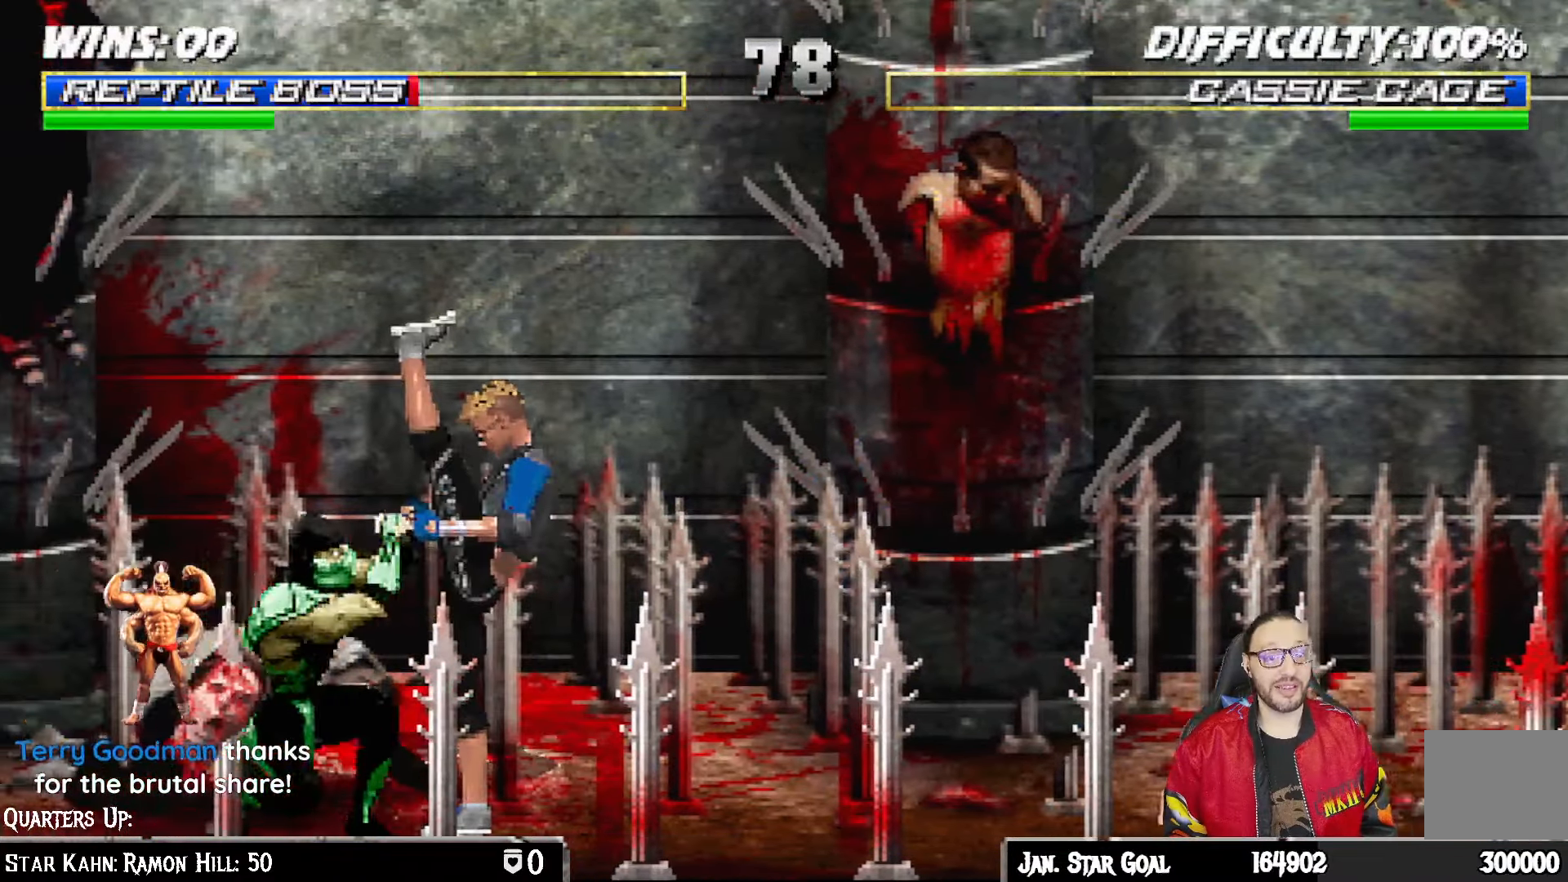
{"buttons": ["L1", "R1", "DPAD_DOWN", "DPAD_LEFT"], "left_stick": "center", "right_stick": "center", "events": []}
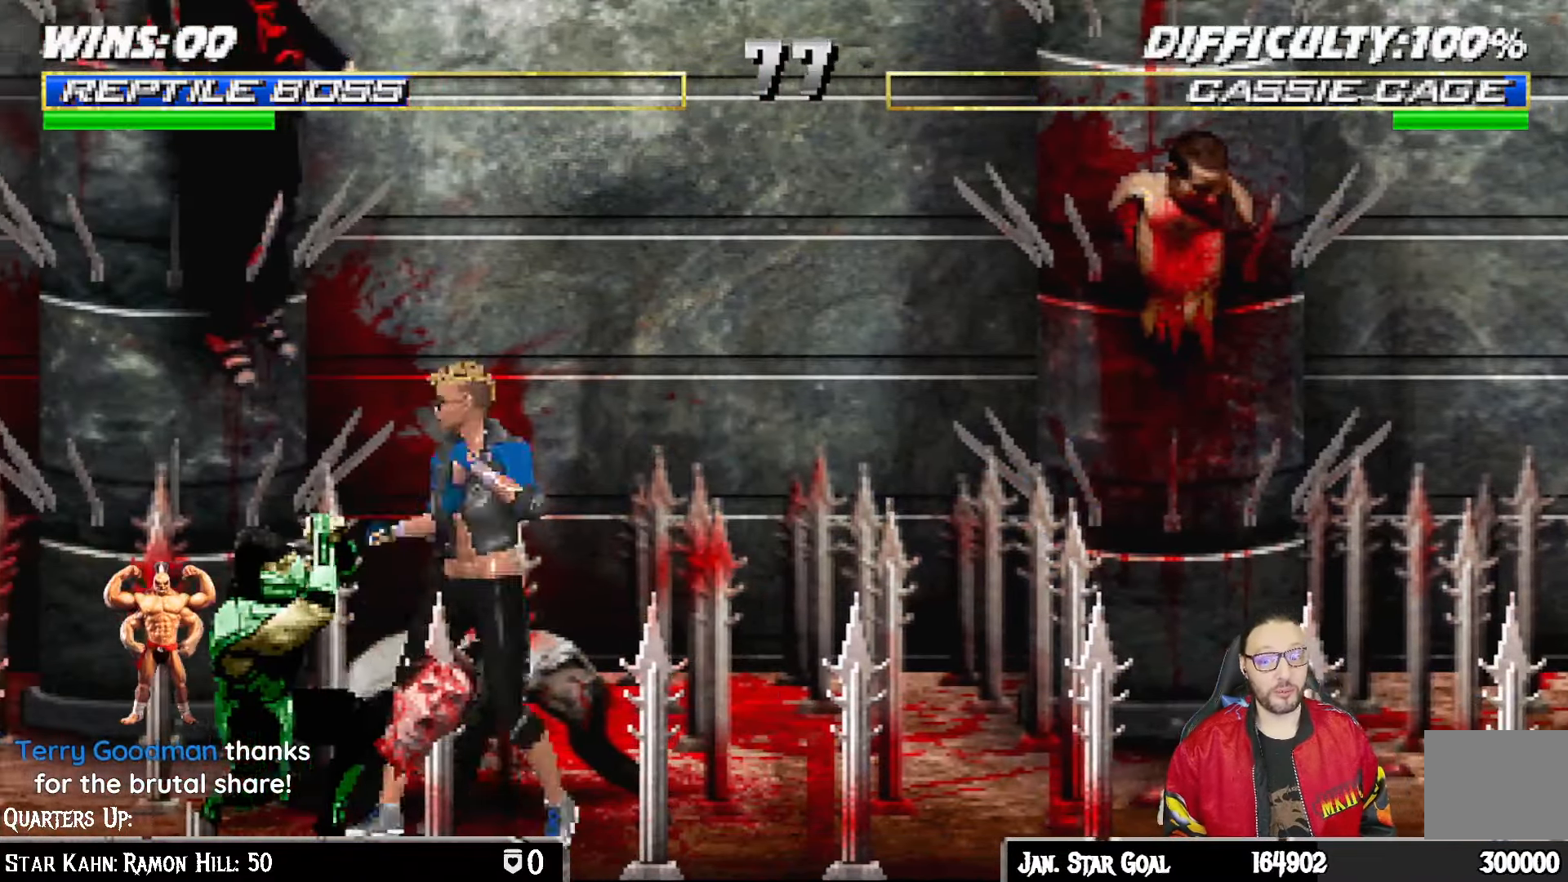
{"buttons": ["R1", "DPAD_DOWN", "DPAD_LEFT"], "left_stick": "center", "right_stick": "center", "events": [[83, "L1", "up"]]}
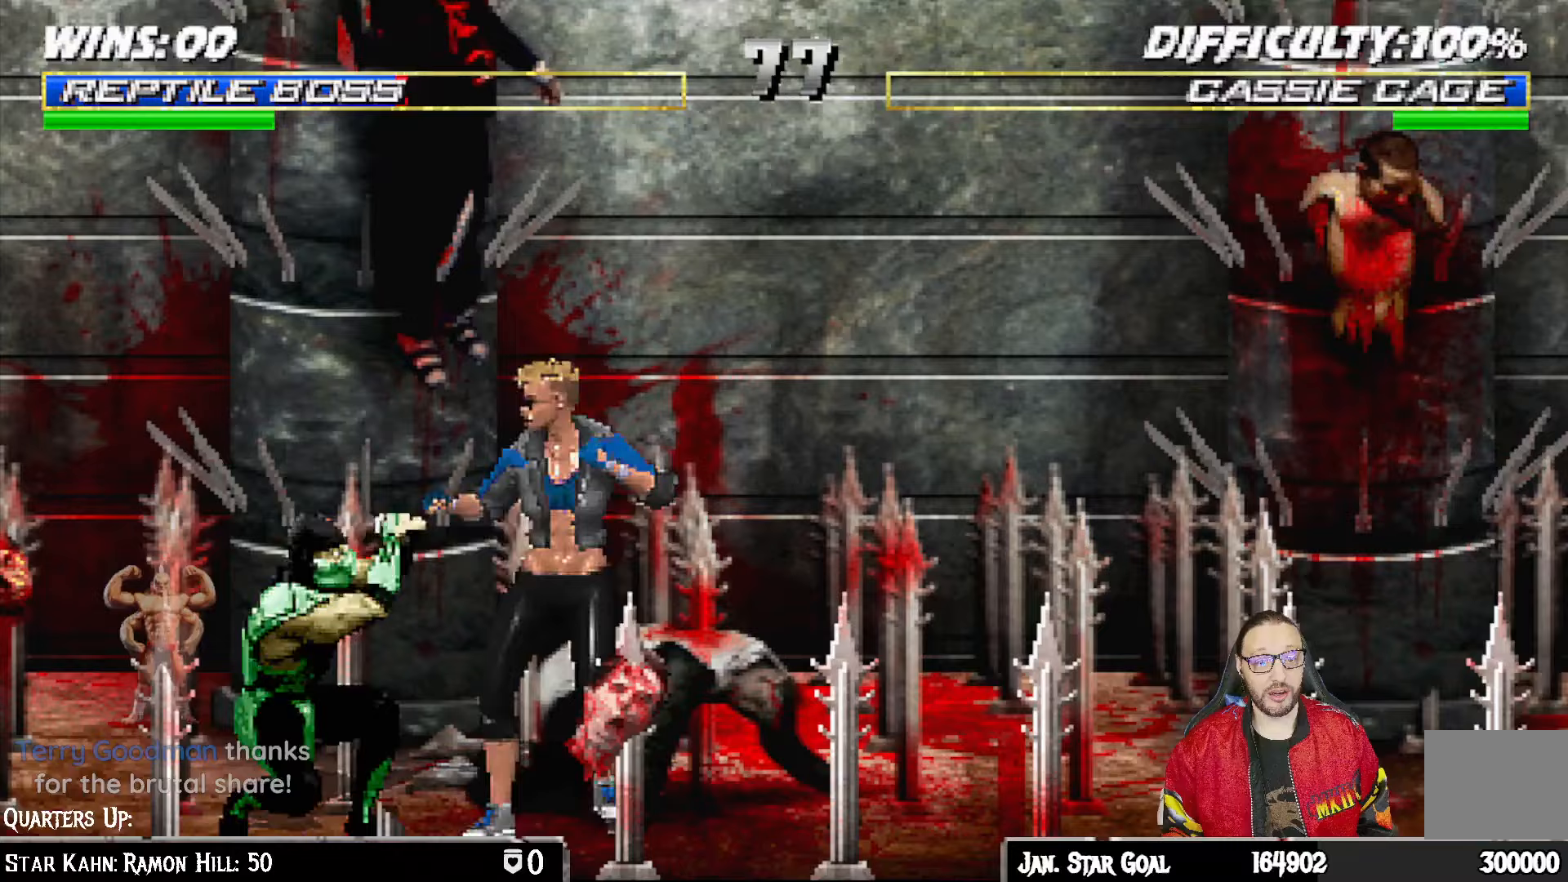
{"buttons": ["CROSS", "CIRCLE", "R1", "DPAD_LEFT"], "left_stick": "center", "right_stick": "center", "events": [[133, "DPAD_DOWN", "up"], [217, "CROSS", "down"], [233, "CIRCLE", "down"]]}
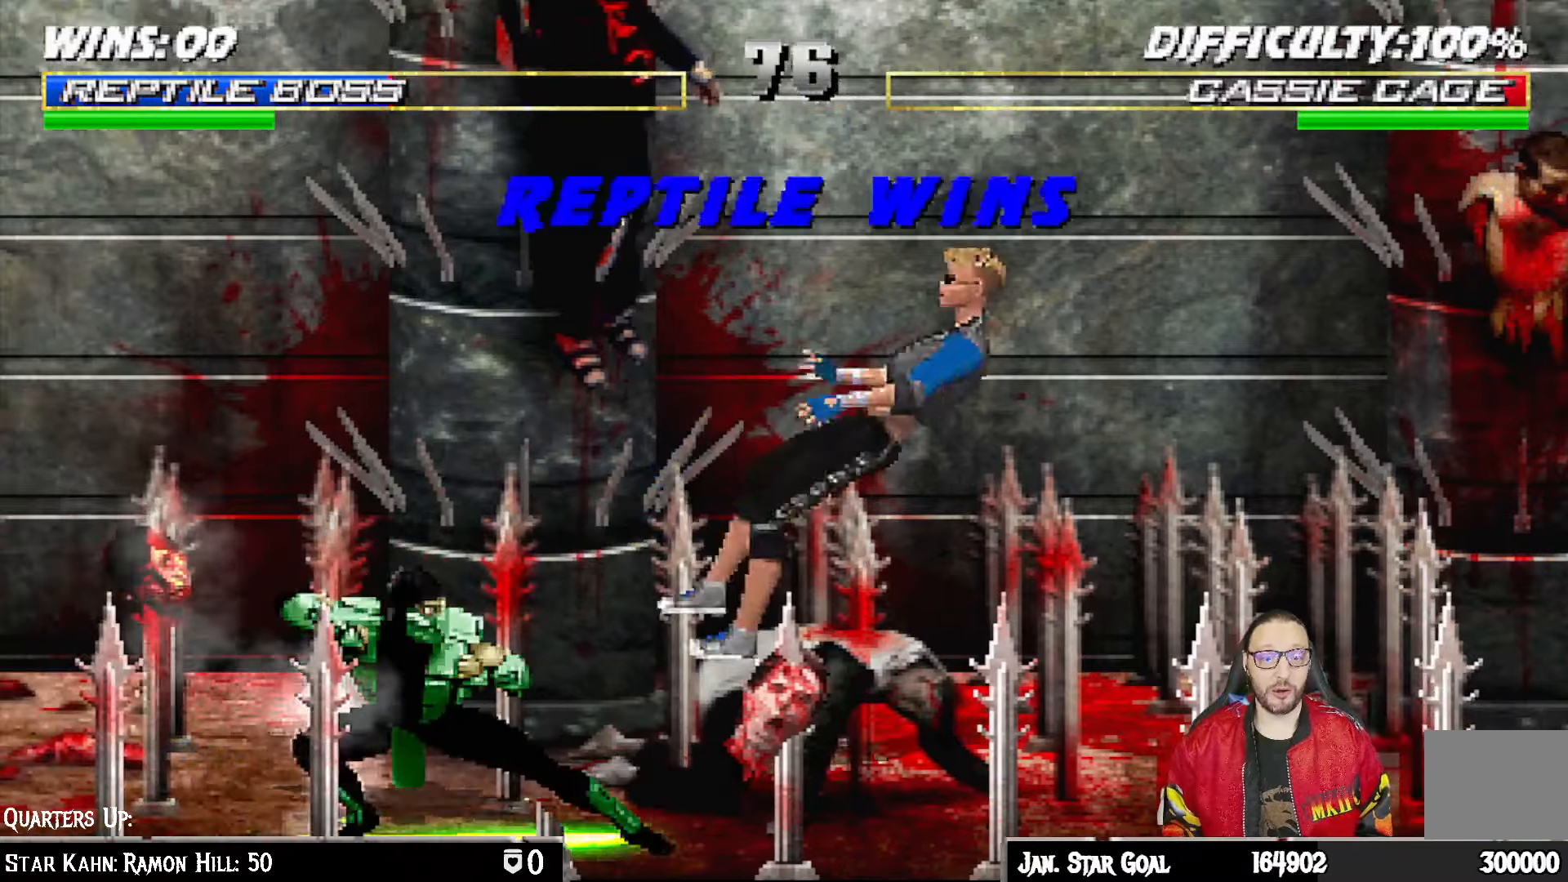
{"buttons": [], "left_stick": "center", "right_stick": "center", "events": [[17, "DPAD_UP", "down"], [50, "DPAD_UP", "up"], [83, "DPAD_LEFT", "up"], [100, "CIRCLE", "up"], [100, "CROSS", "up"], [167, "R1", "up"]]}
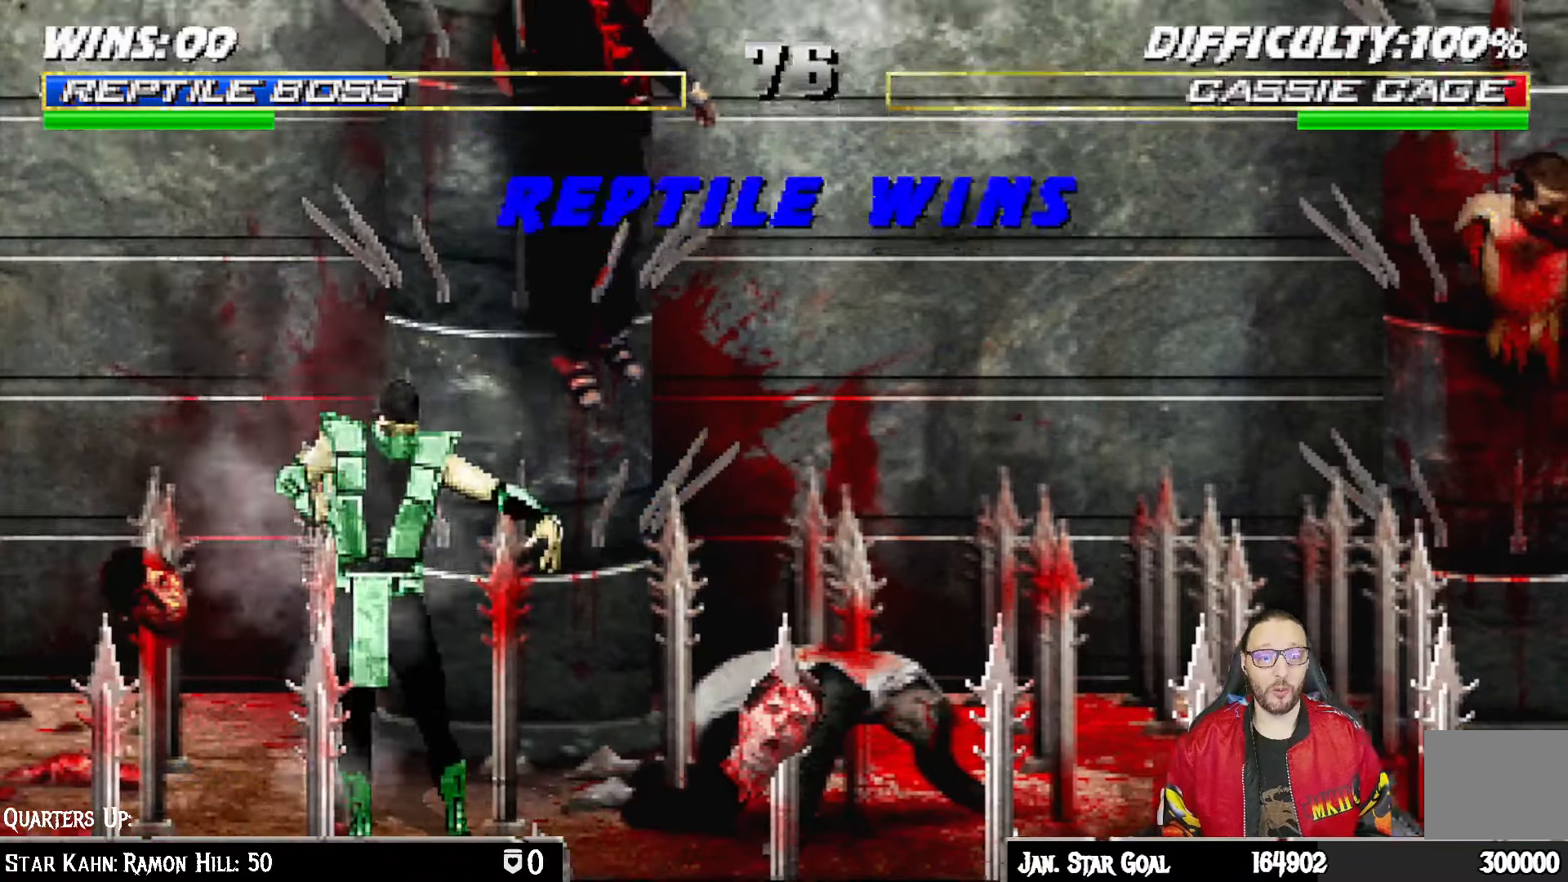
{"buttons": [], "left_stick": "center", "right_stick": "center", "events": []}
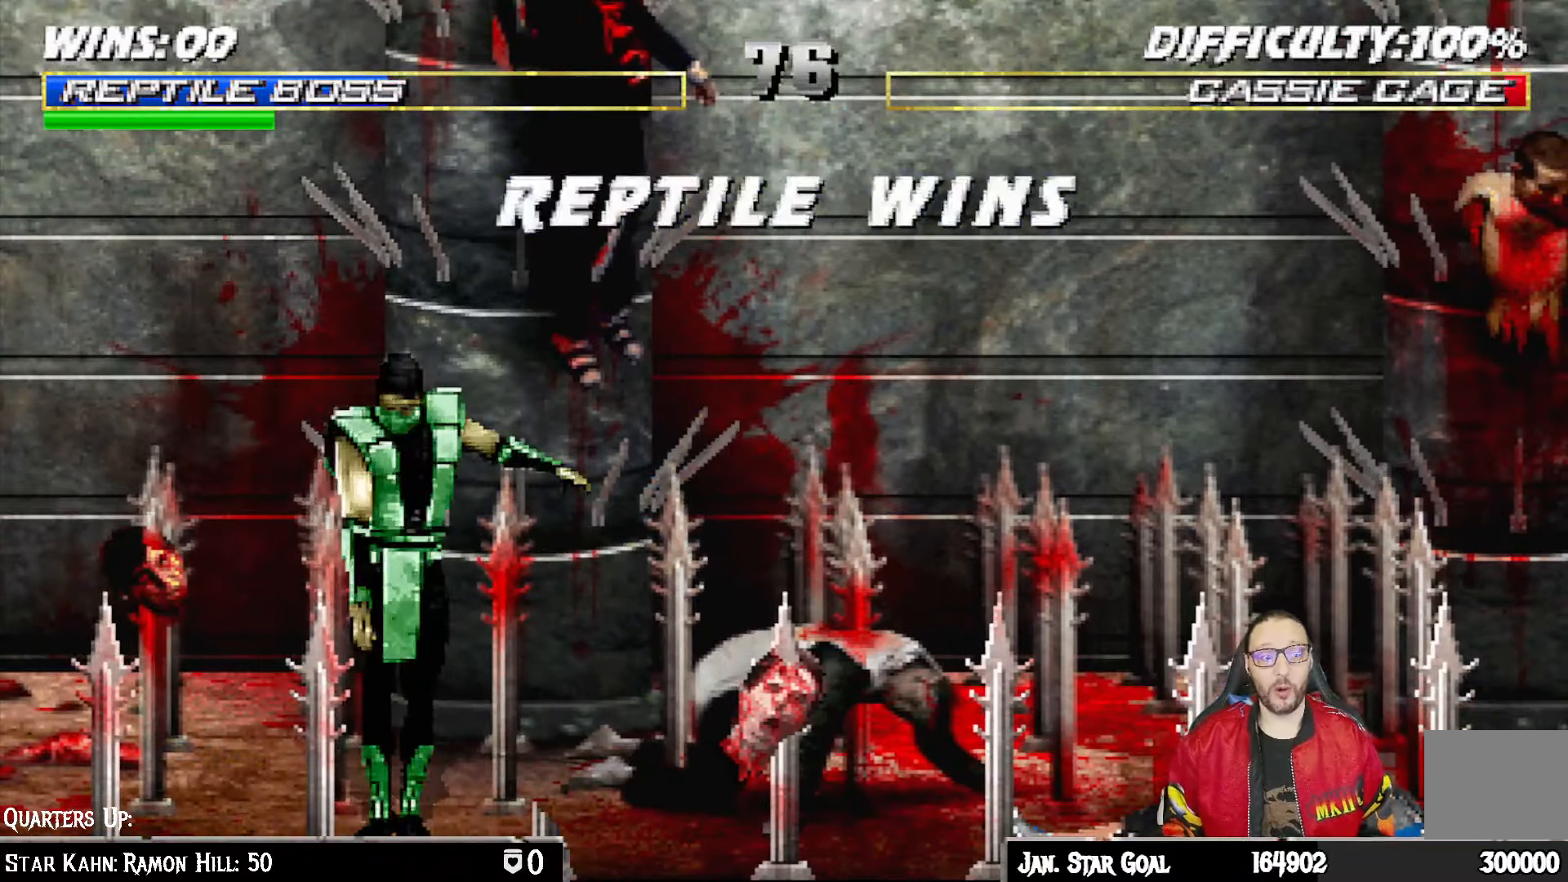
{"buttons": [], "left_stick": "center", "right_stick": "center", "events": [[150, "CROSS", "down"], [317, "CROSS", "up"], [333, "L1", "down"], [467, "L1", "up"]]}
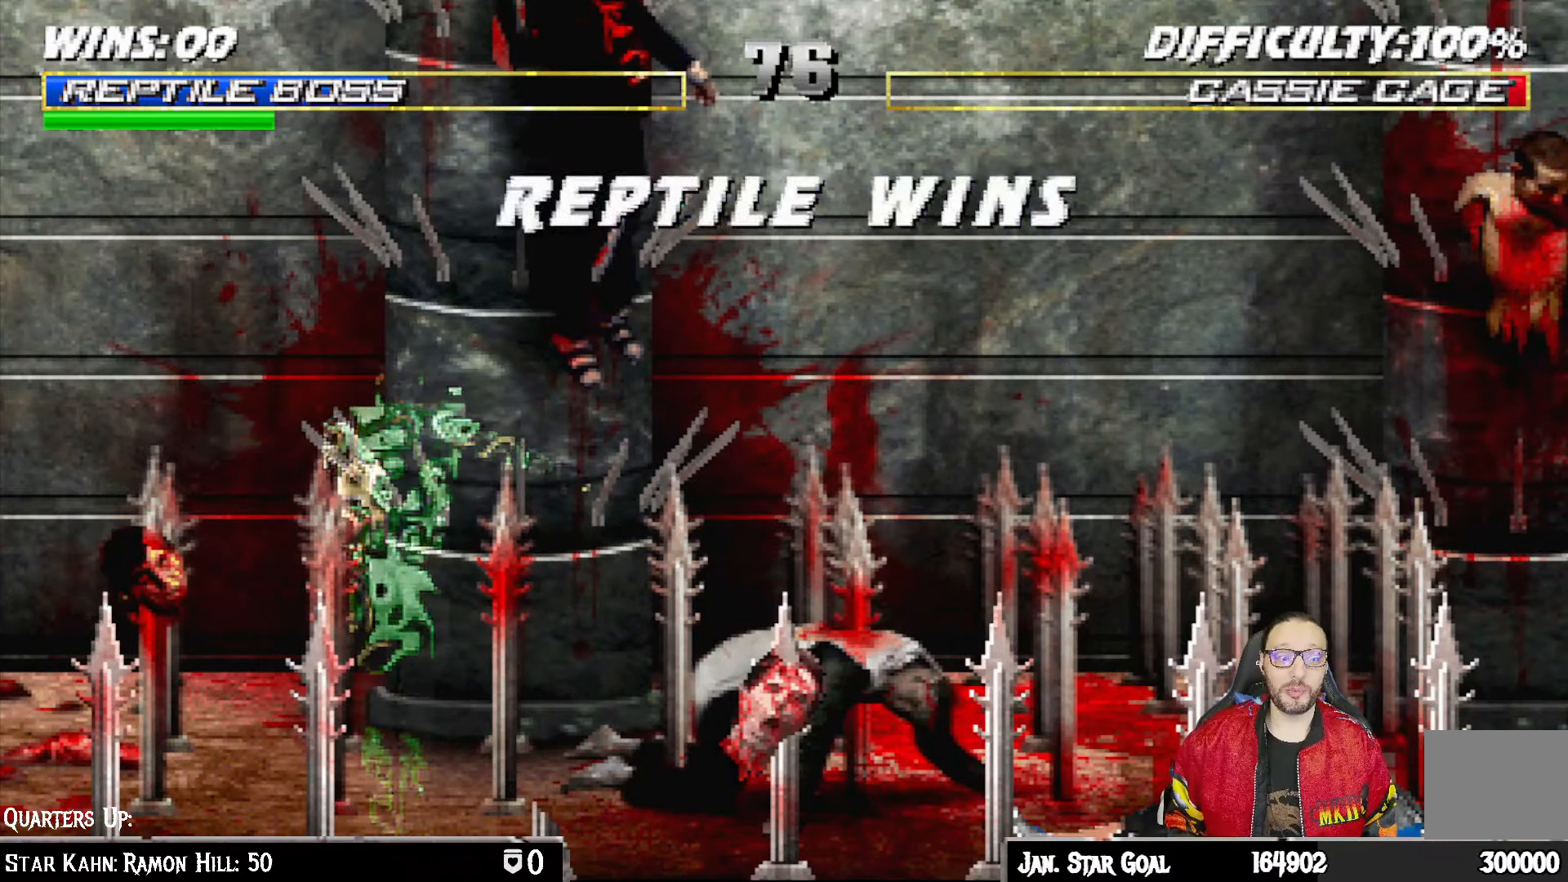
{"buttons": [], "left_stick": "center", "right_stick": "center", "events": [[367, "CROSS", "down"], [433, "CROSS", "up"]]}
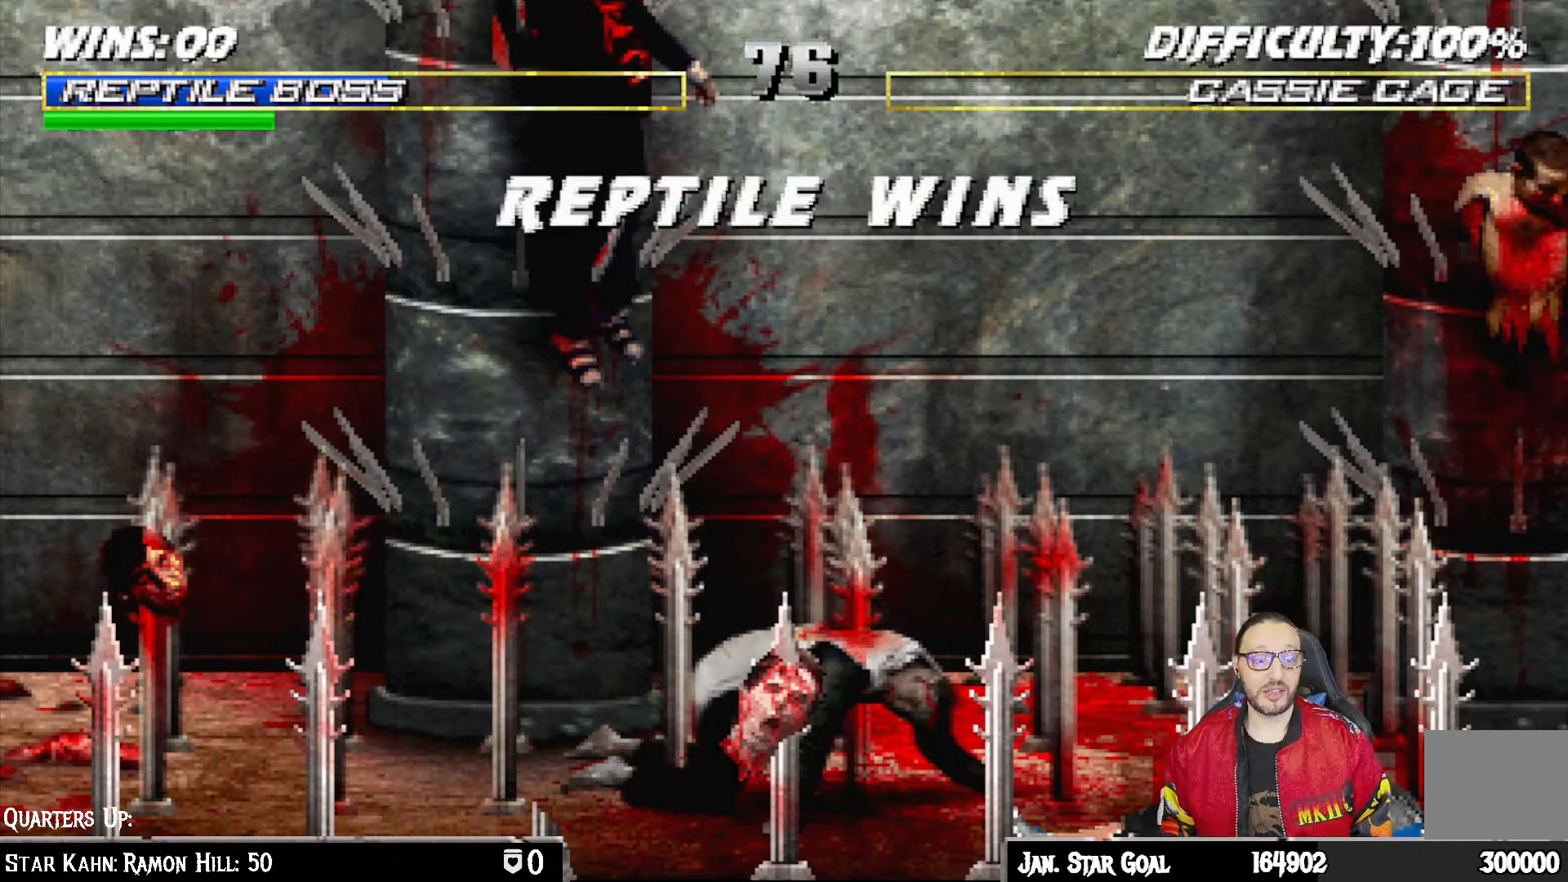
{"buttons": ["CROSS"], "left_stick": "center", "right_stick": "center", "events": [[83, "CROSS", "down"], [233, "CROSS", "up"], [417, "CROSS", "down"]]}
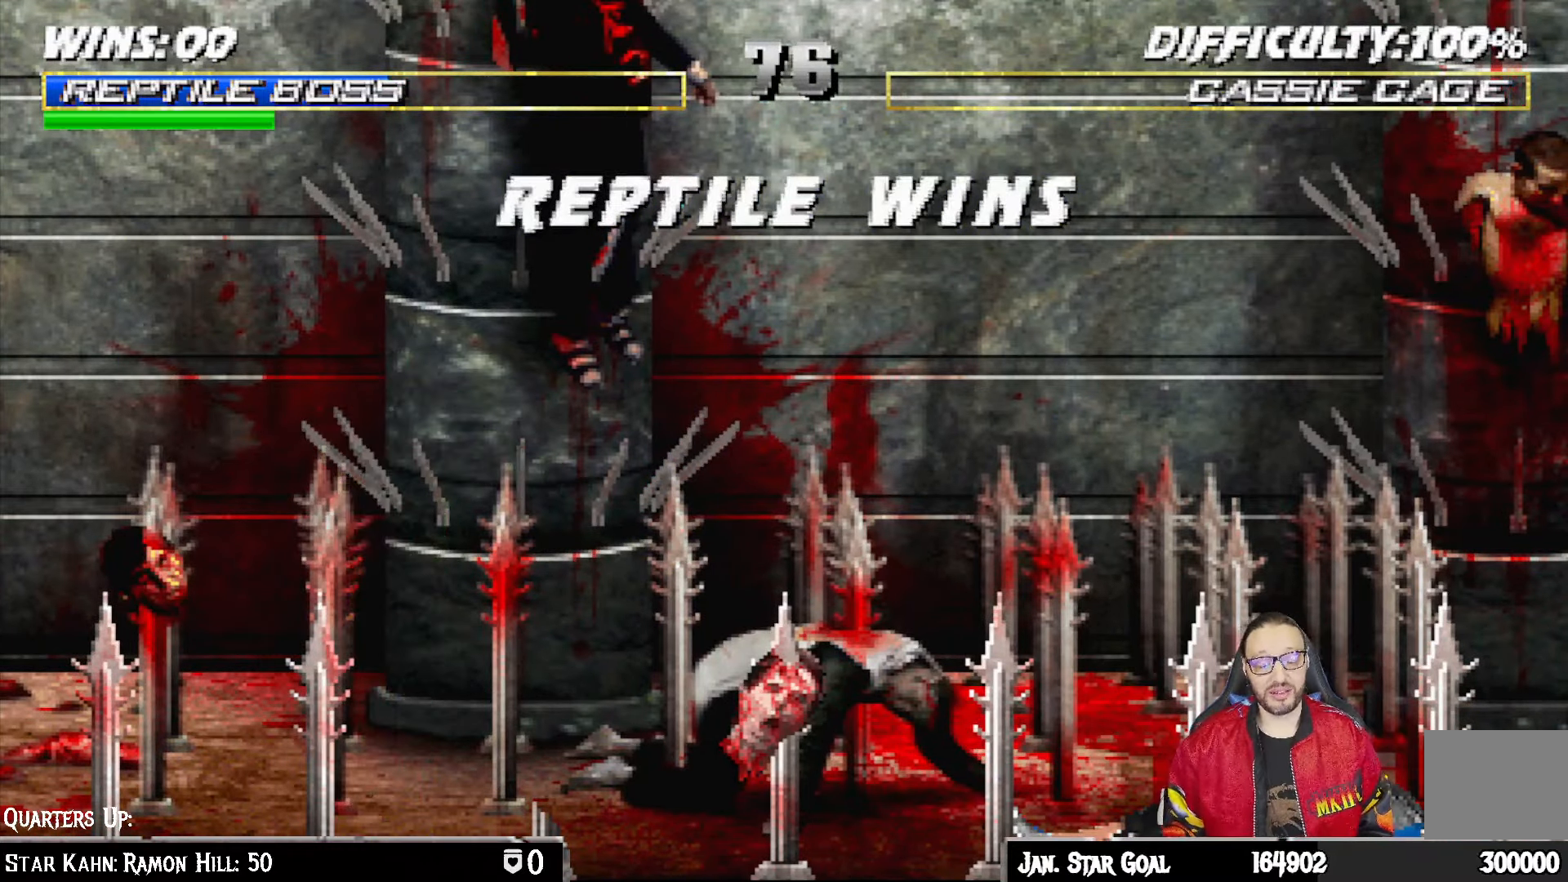
{"buttons": ["CROSS"], "left_stick": "center", "right_stick": "center", "events": [[50, "CROSS", "up"], [217, "CROSS", "down"], [317, "CROSS", "up"], [483, "CROSS", "down"]]}
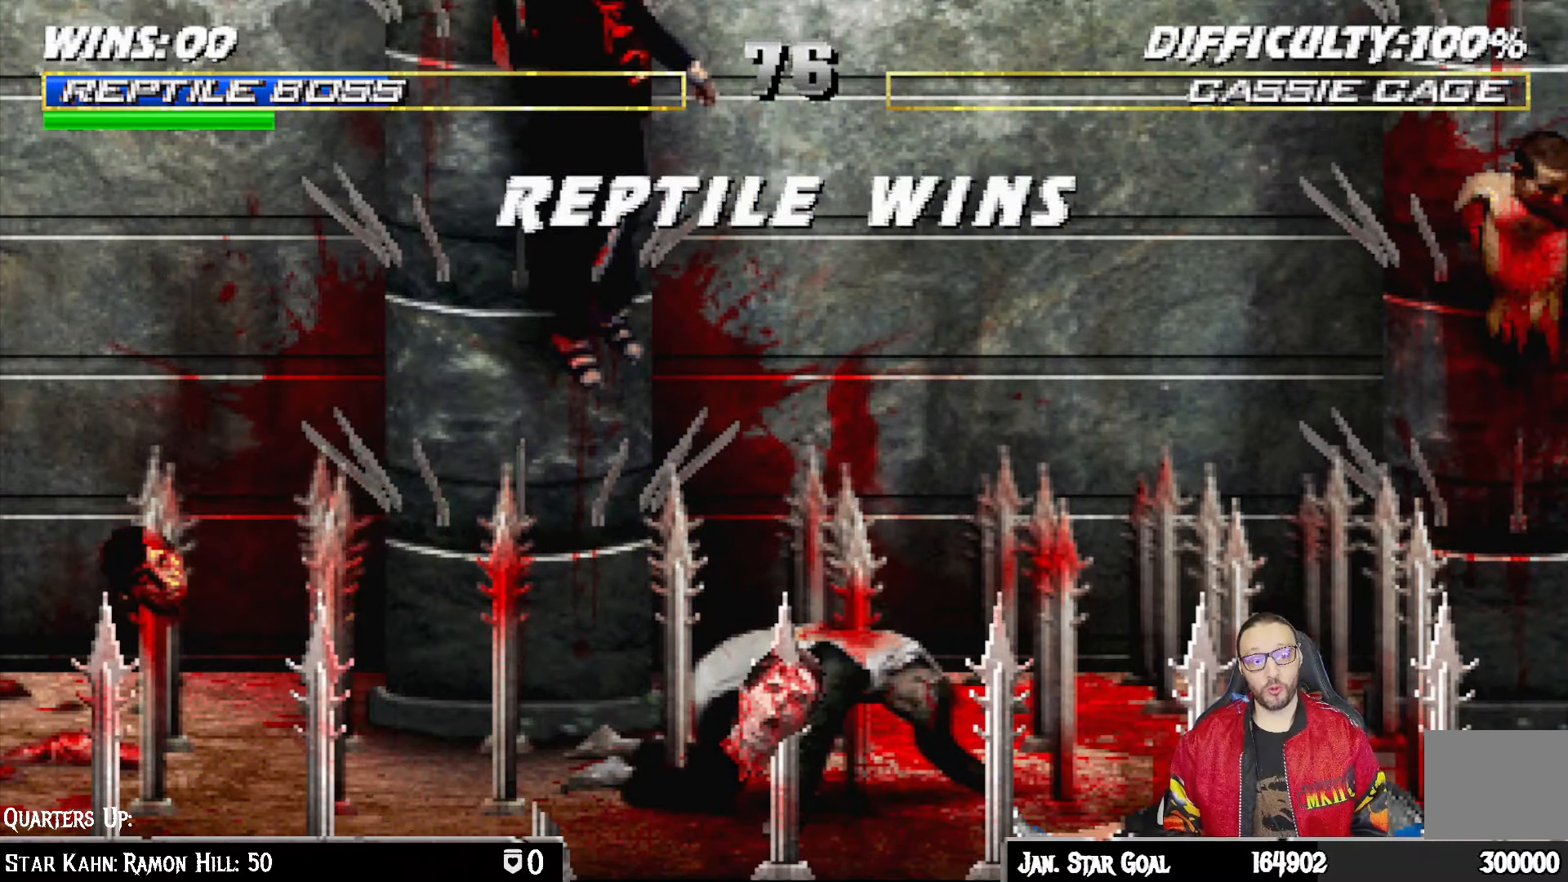
{"buttons": [], "left_stick": "center", "right_stick": "center", "events": [[117, "CROSS", "up"], [267, "CROSS", "down"], [367, "CROSS", "up"]]}
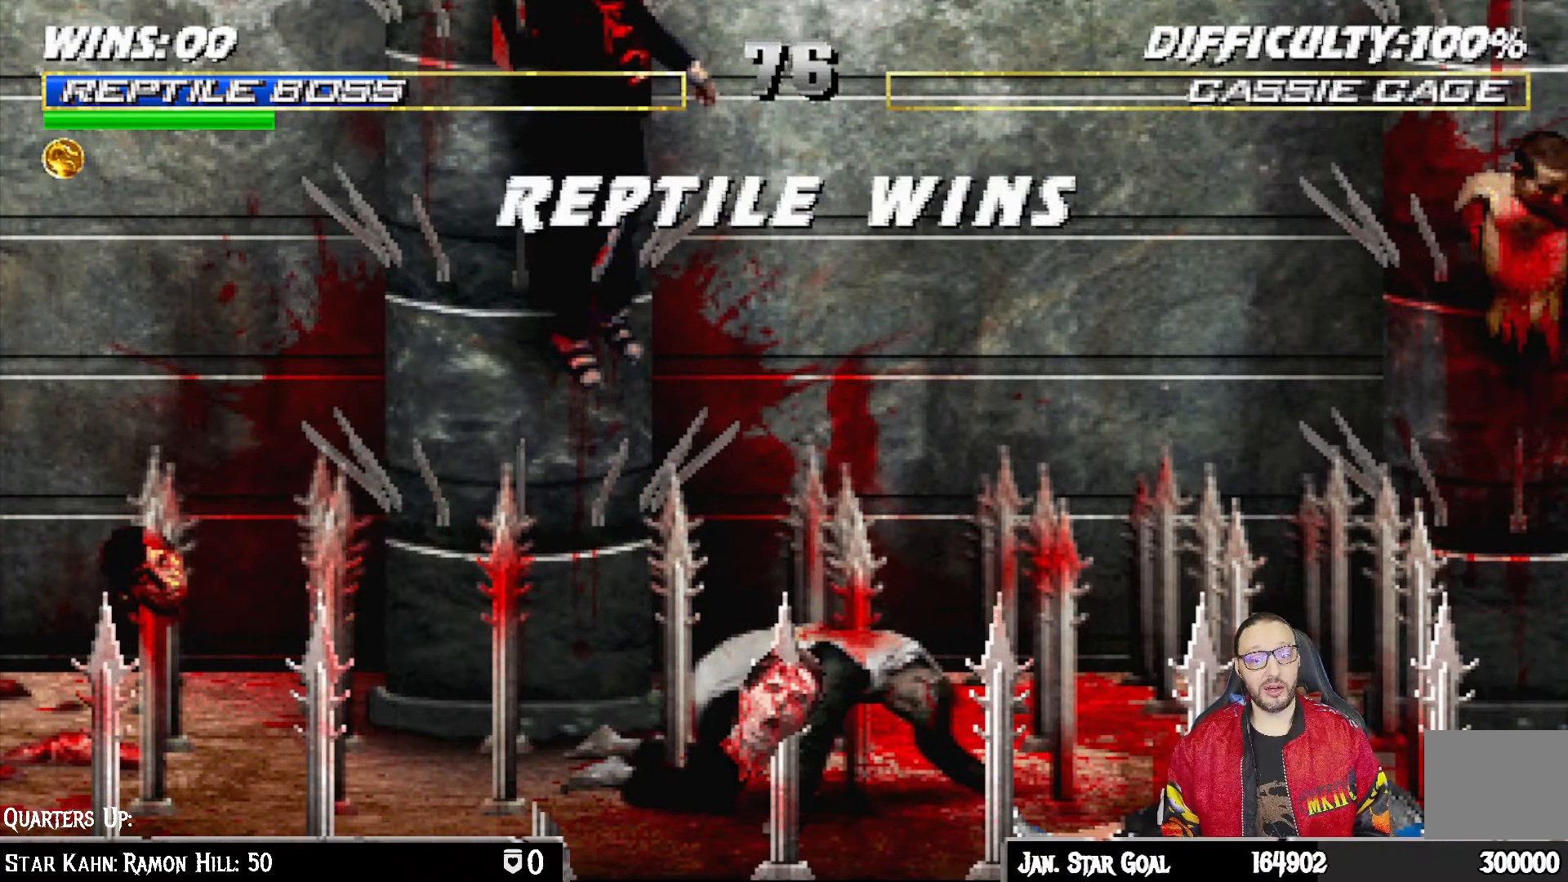
{"buttons": [], "left_stick": "center", "right_stick": "center", "events": [[50, "CROSS", "down"], [150, "CROSS", "up"], [333, "CROSS", "down"], [450, "CROSS", "up"]]}
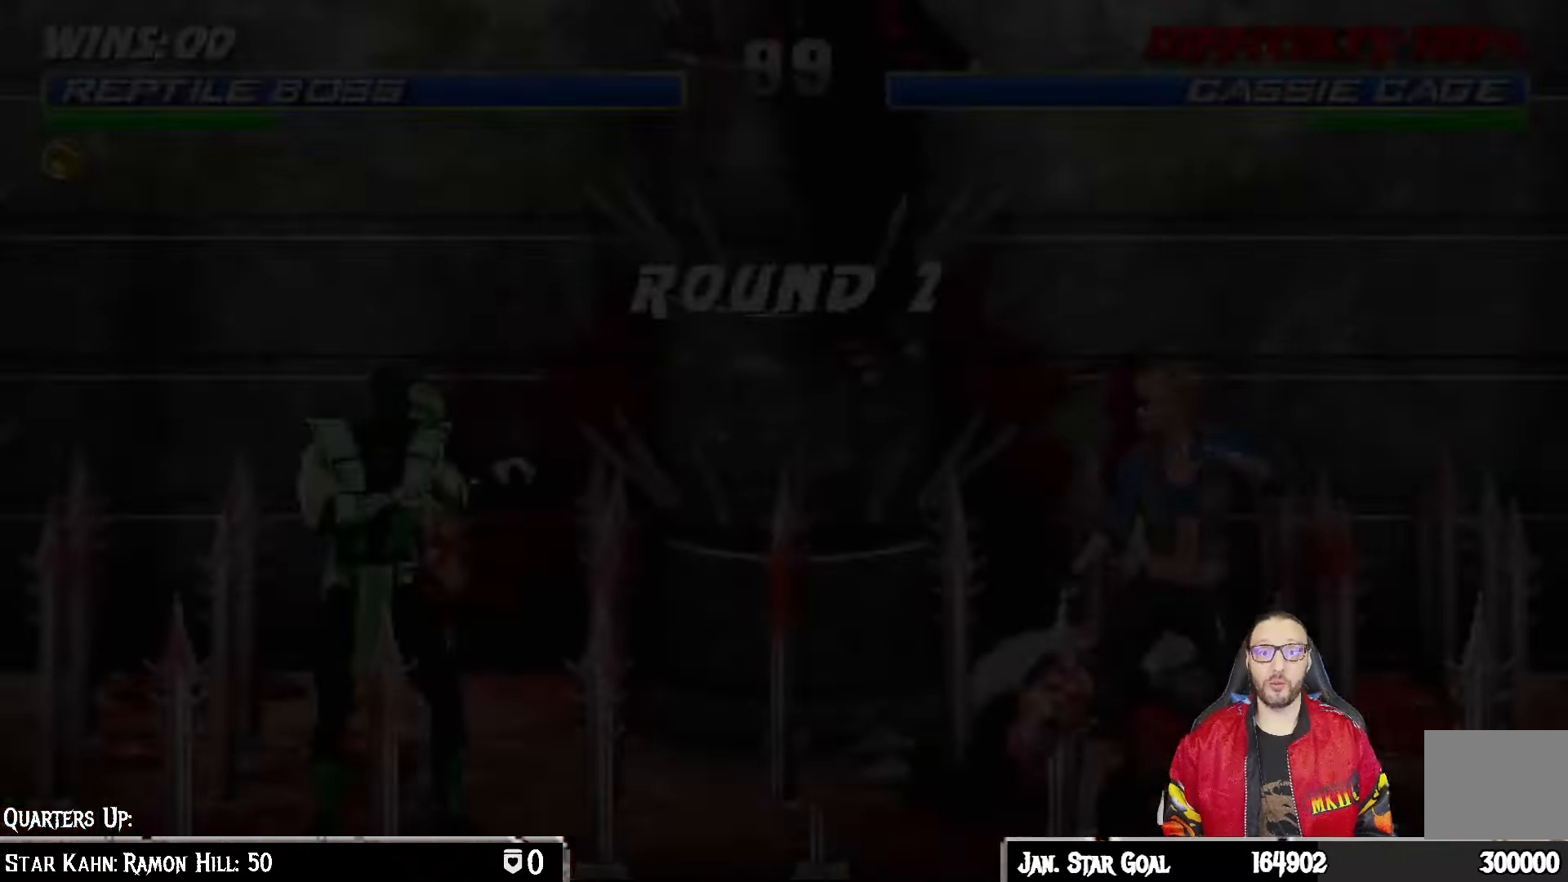
{"buttons": [], "left_stick": "center", "right_stick": "center", "events": [[150, "CROSS", "down"], [267, "CROSS", "up"]]}
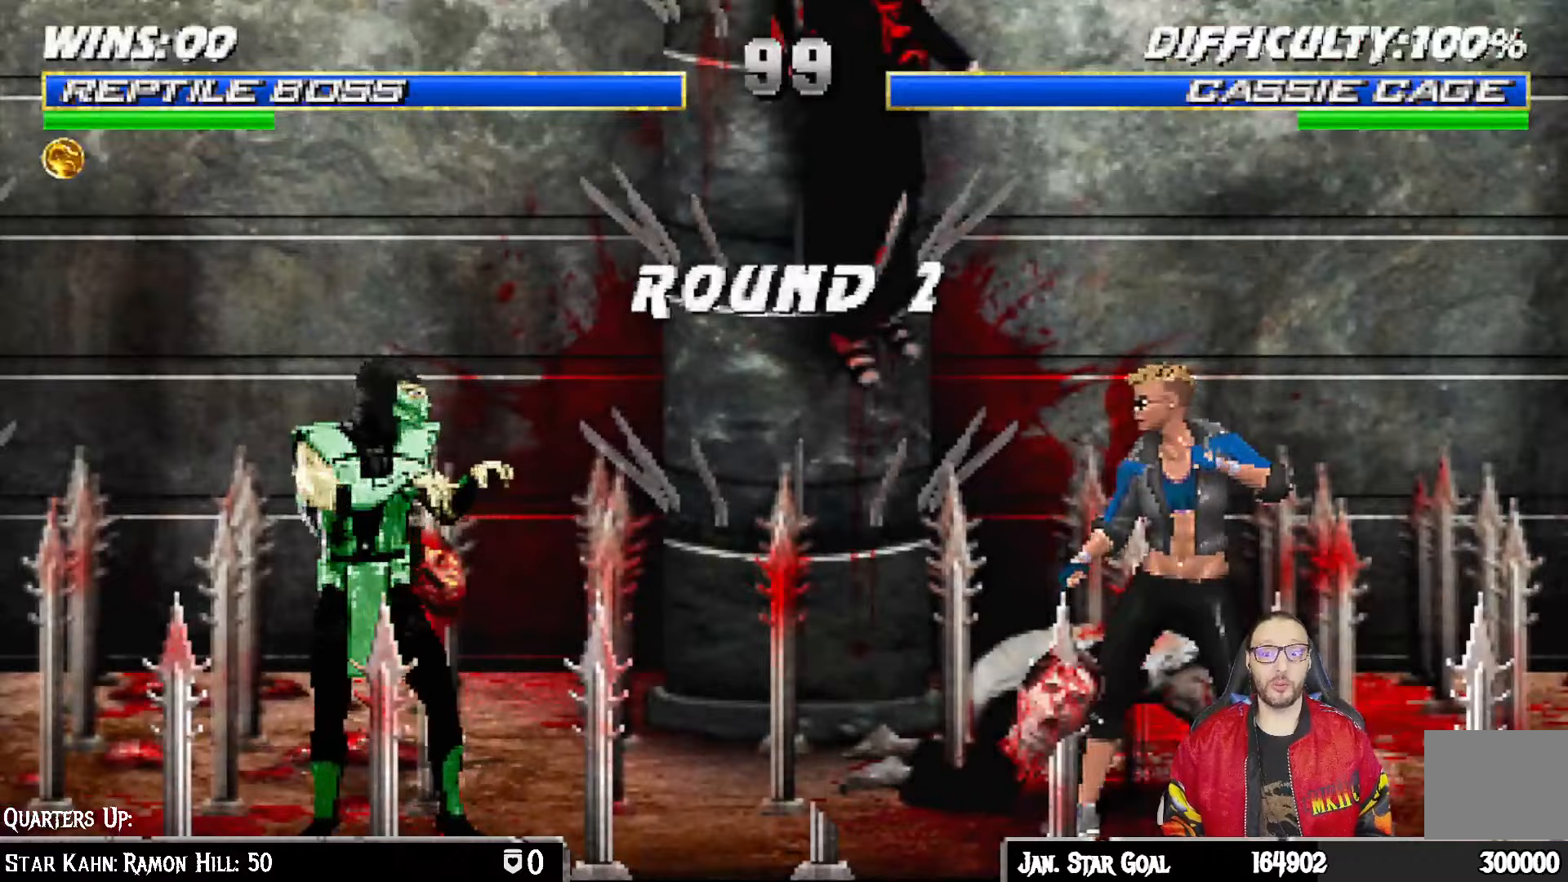
{"buttons": [], "left_stick": "center", "right_stick": "center", "events": []}
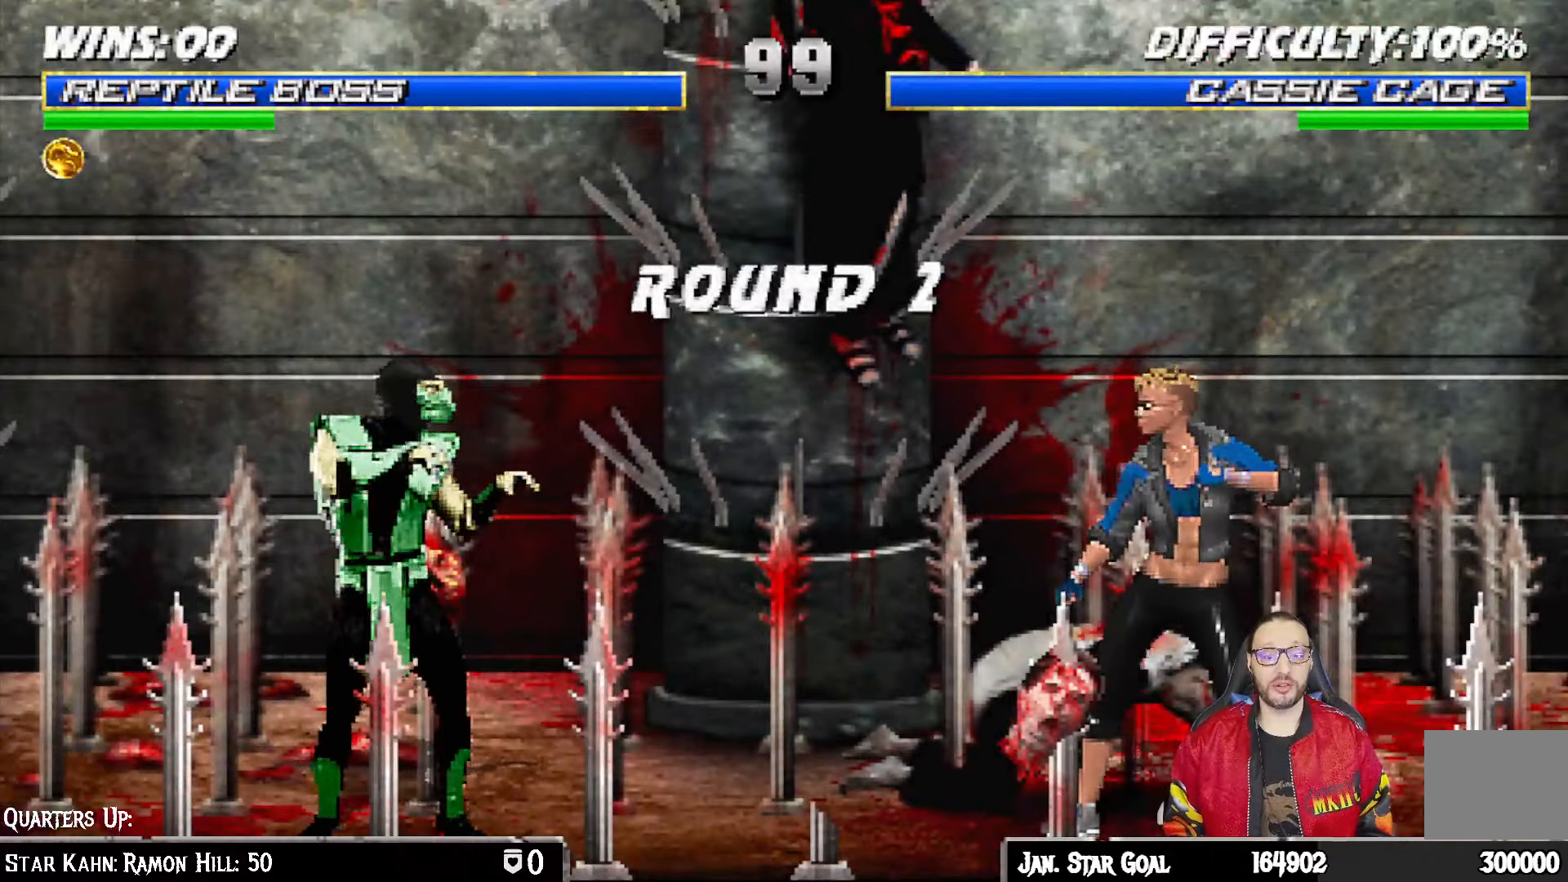
{"buttons": [], "left_stick": "center", "right_stick": "center", "events": []}
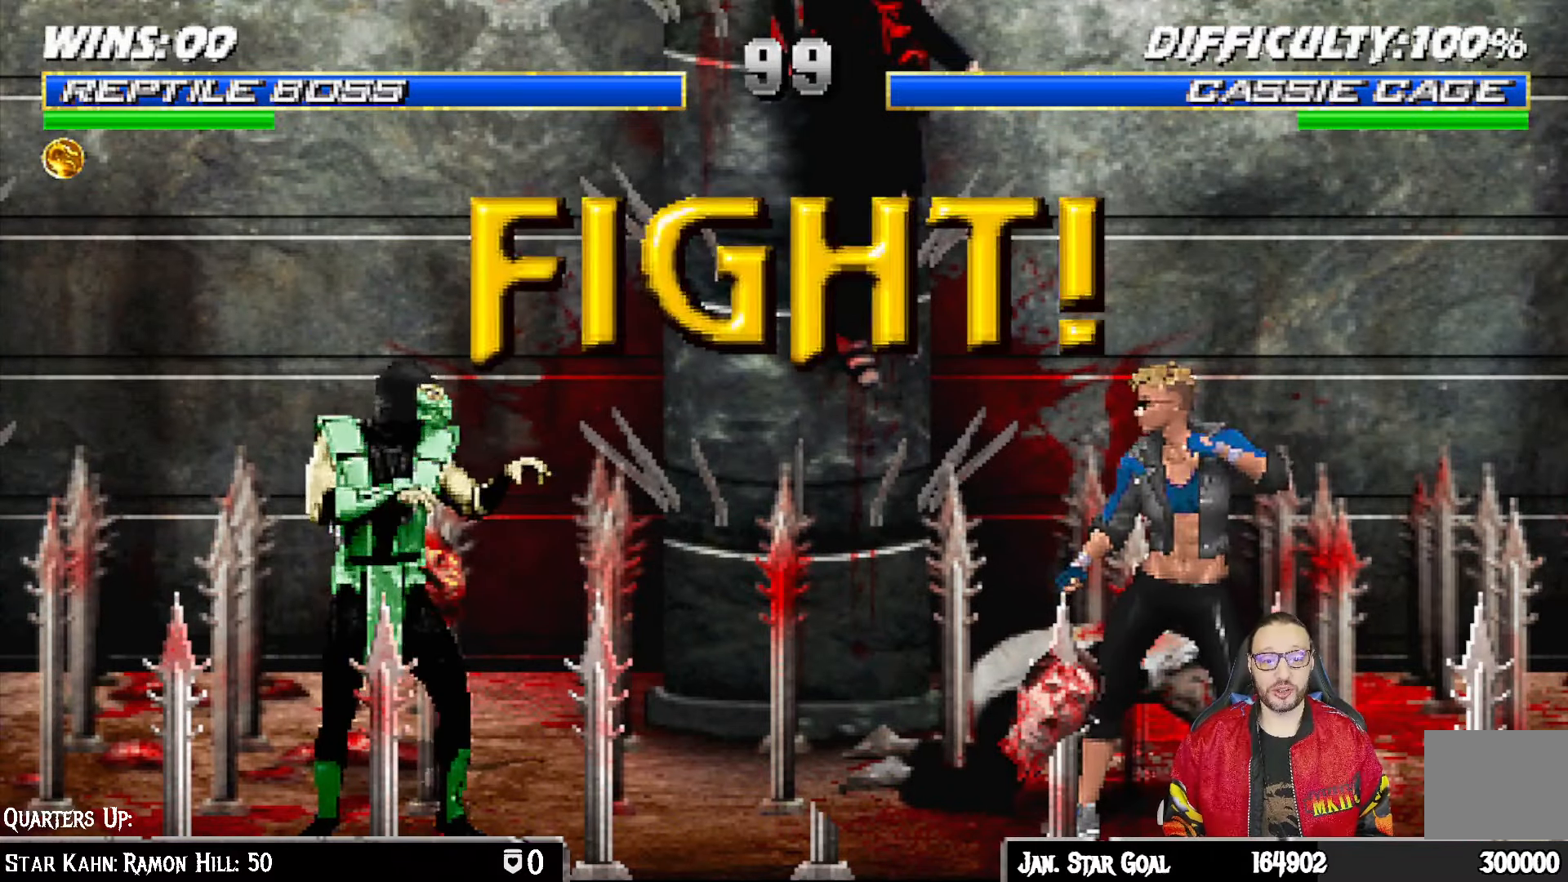
{"buttons": [], "left_stick": "center", "right_stick": "center", "events": []}
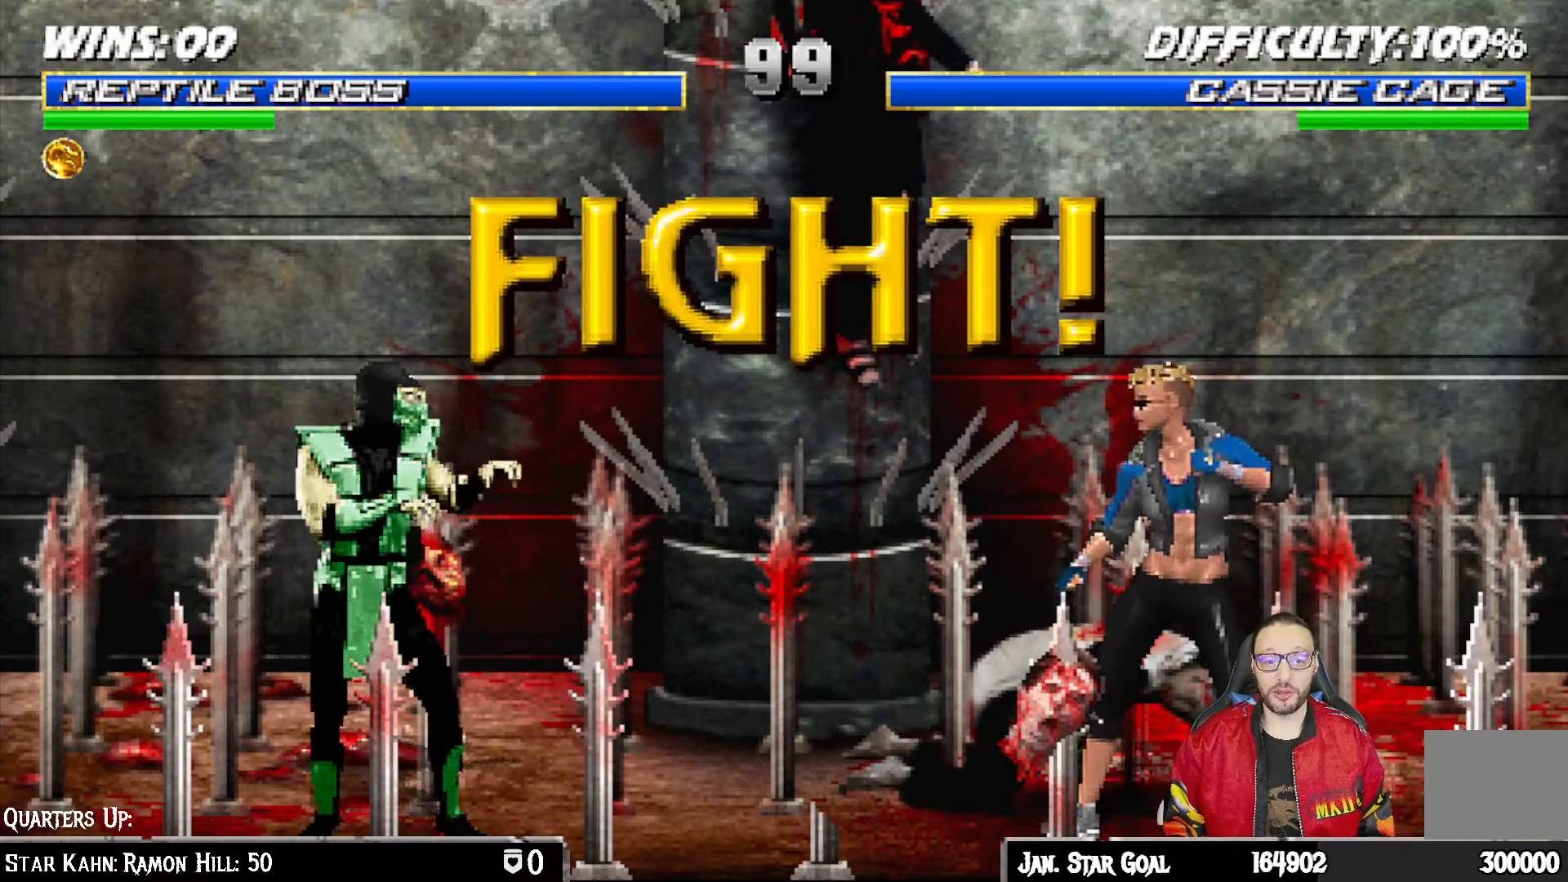
{"buttons": ["R1", "DPAD_DOWN", "DPAD_LEFT"], "left_stick": "center", "right_stick": "center", "events": [[267, "DPAD_DOWN", "down"], [283, "DPAD_LEFT", "down"], [283, "R1", "down"]]}